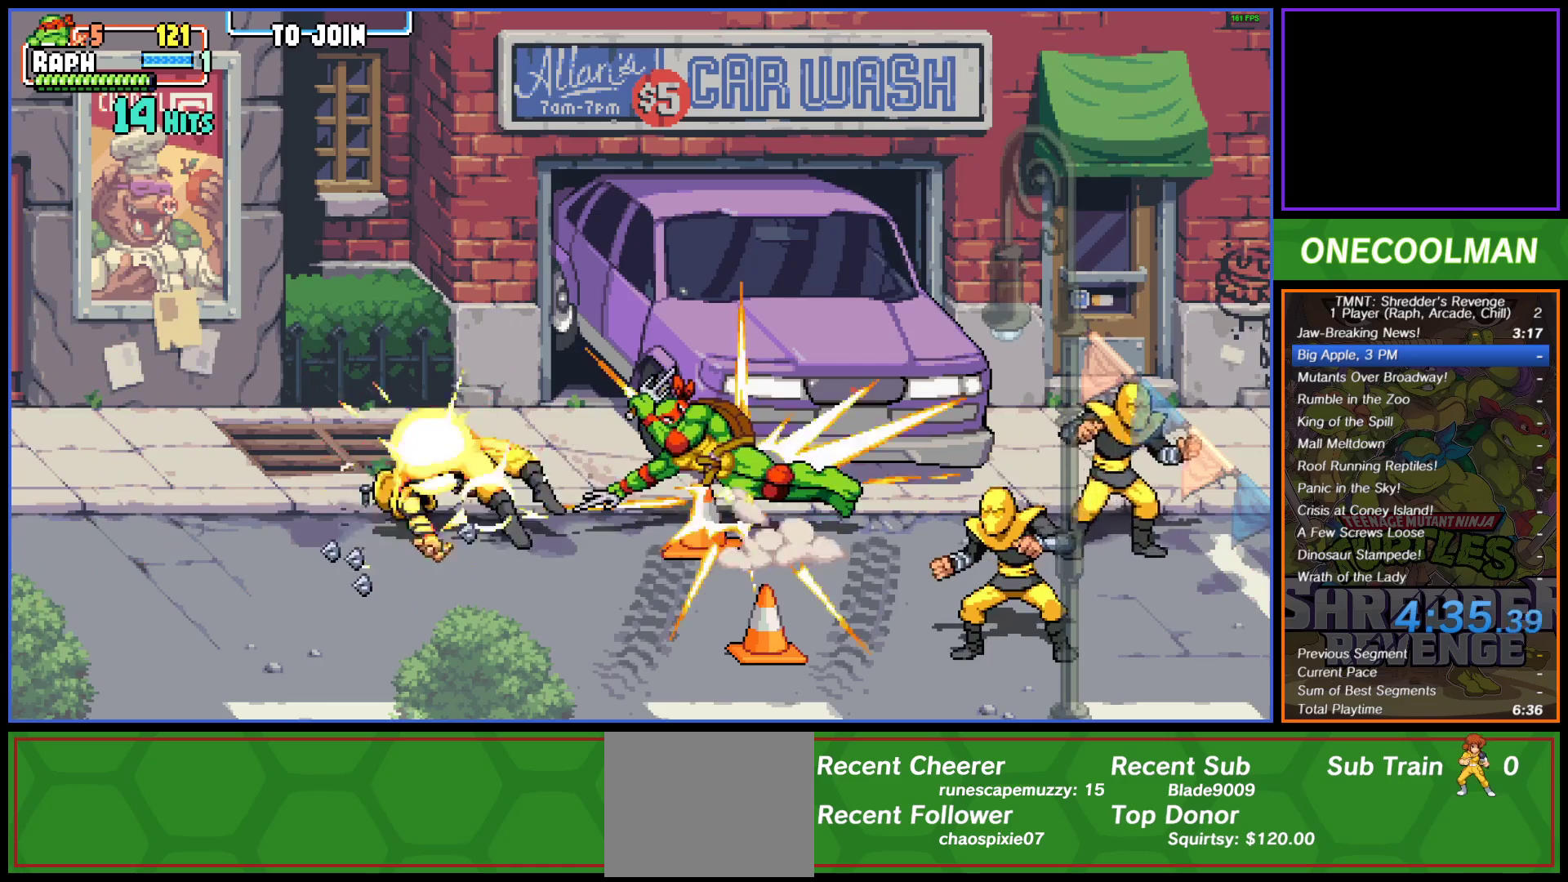
Gameplay with a controller (PlayStation layout); each line is a JSON object with the inputs held at the frame after it. "button_events" lists button changes between this image and that frame as [ms after this image, input, new state], when the widget could be followed in between (sticks are given only as held states). Not read: L3 R3 left_stick right_stick.
{"buttons": ["DPAD_RIGHT"], "button_events": [[83, "SQUARE", "down"], [133, "SQUARE", "up"], [217, "SQUARE", "down"], [283, "SQUARE", "up"], [433, "SQUARE", "down"], [483, "SQUARE", "up"]]}
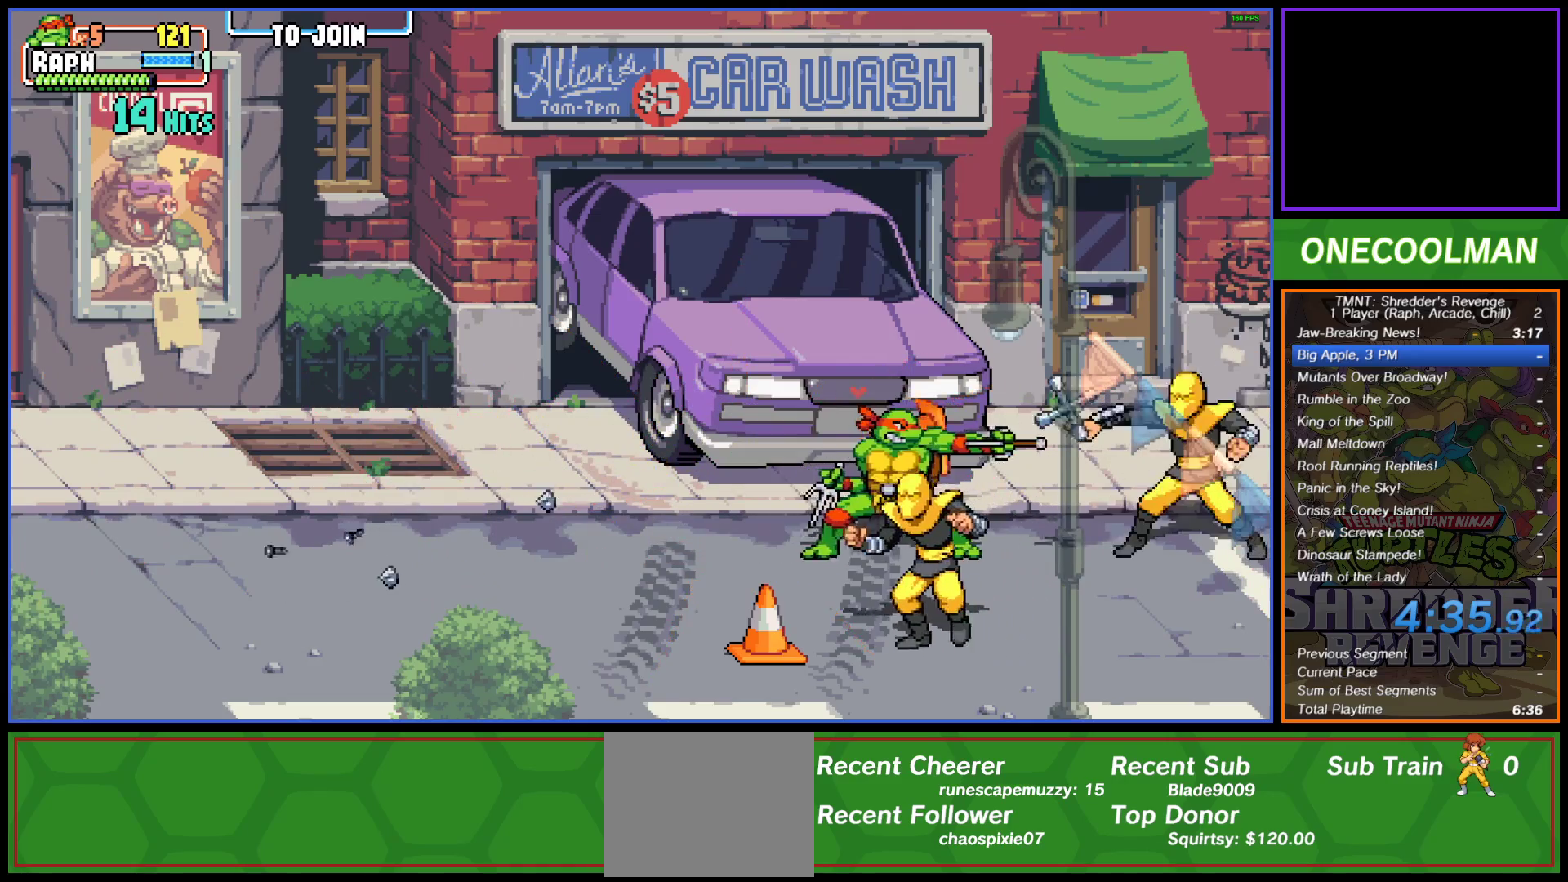
{"buttons": ["CIRCLE", "DPAD_RIGHT"], "button_events": [[67, "SQUARE", "down"], [117, "SQUARE", "up"], [217, "SQUARE", "down"], [283, "SQUARE", "up"], [367, "SQUARE", "down"], [467, "SQUARE", "up"], [500, "CIRCLE", "down"]]}
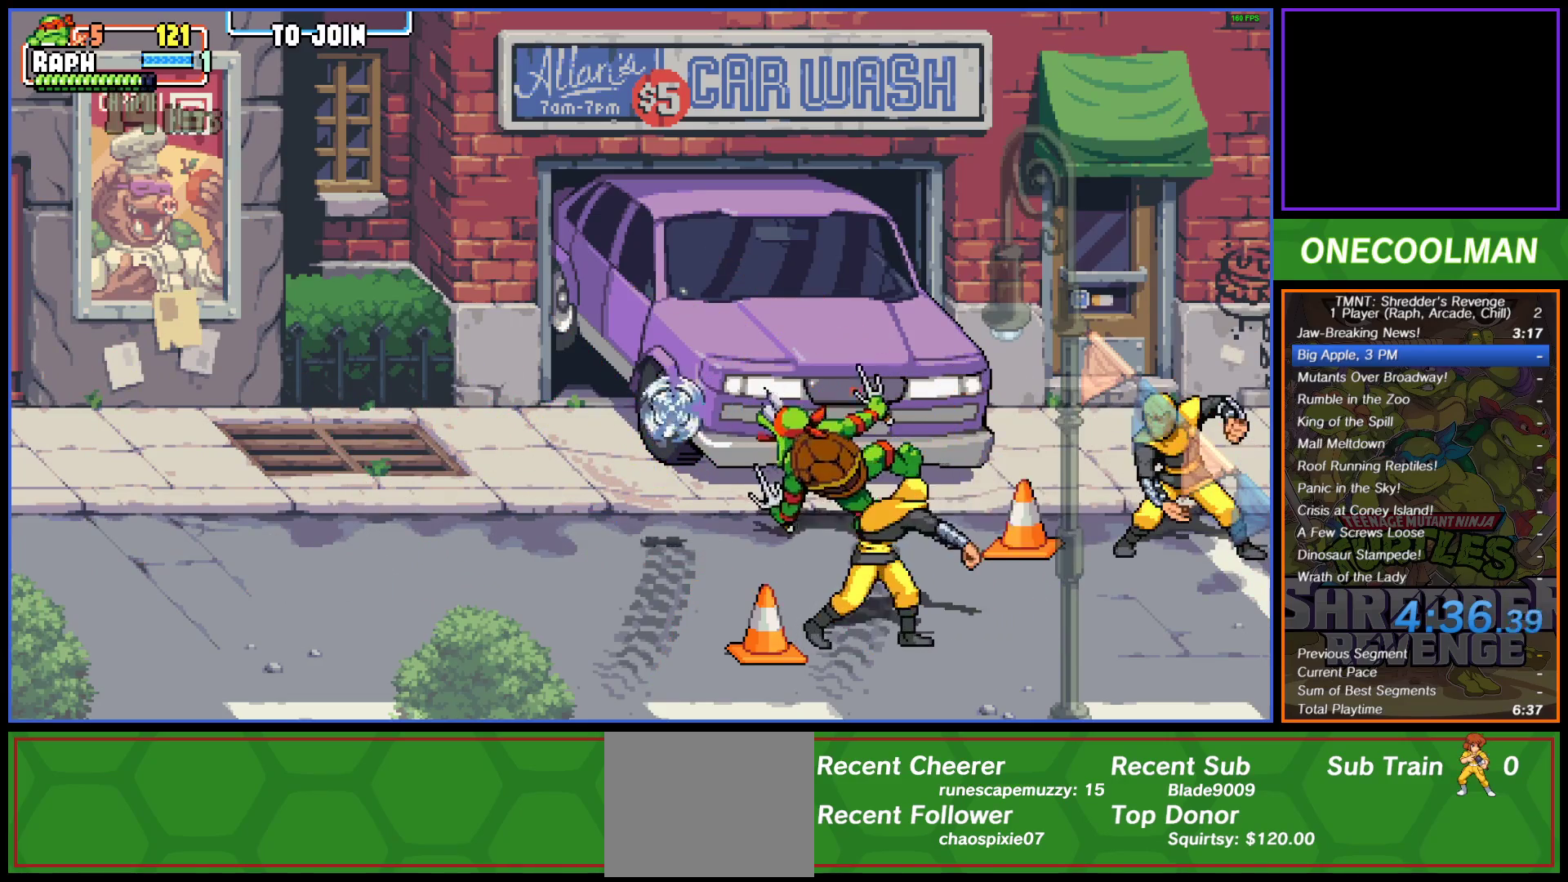
{"buttons": ["SQUARE", "DPAD_RIGHT"], "button_events": [[117, "CIRCLE", "up"], [183, "SQUARE", "down"], [267, "SQUARE", "up"], [317, "SQUARE", "down"], [383, "SQUARE", "up"], [450, "SQUARE", "down"]]}
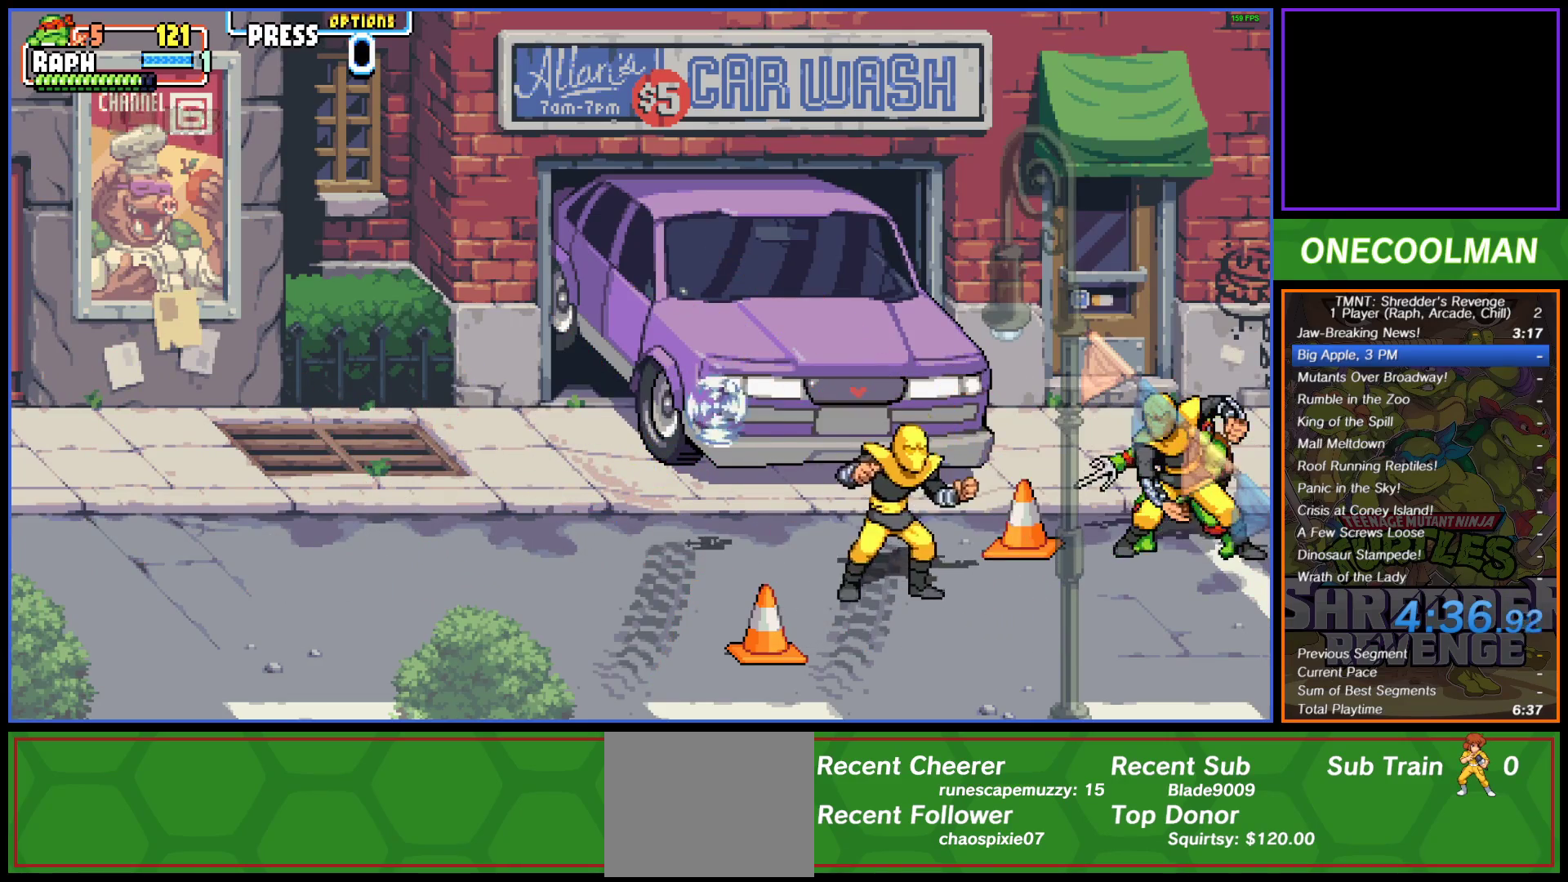
{"buttons": ["DPAD_LEFT"], "button_events": [[33, "SQUARE", "up"], [67, "DPAD_RIGHT", "up"], [100, "SQUARE", "down"], [167, "DPAD_LEFT", "down"], [183, "SQUARE", "up"], [250, "SQUARE", "down"], [317, "SQUARE", "up"], [400, "SQUARE", "down"], [417, "DPAD_LEFT", "up"], [467, "DPAD_LEFT", "down"], [500, "SQUARE", "up"]]}
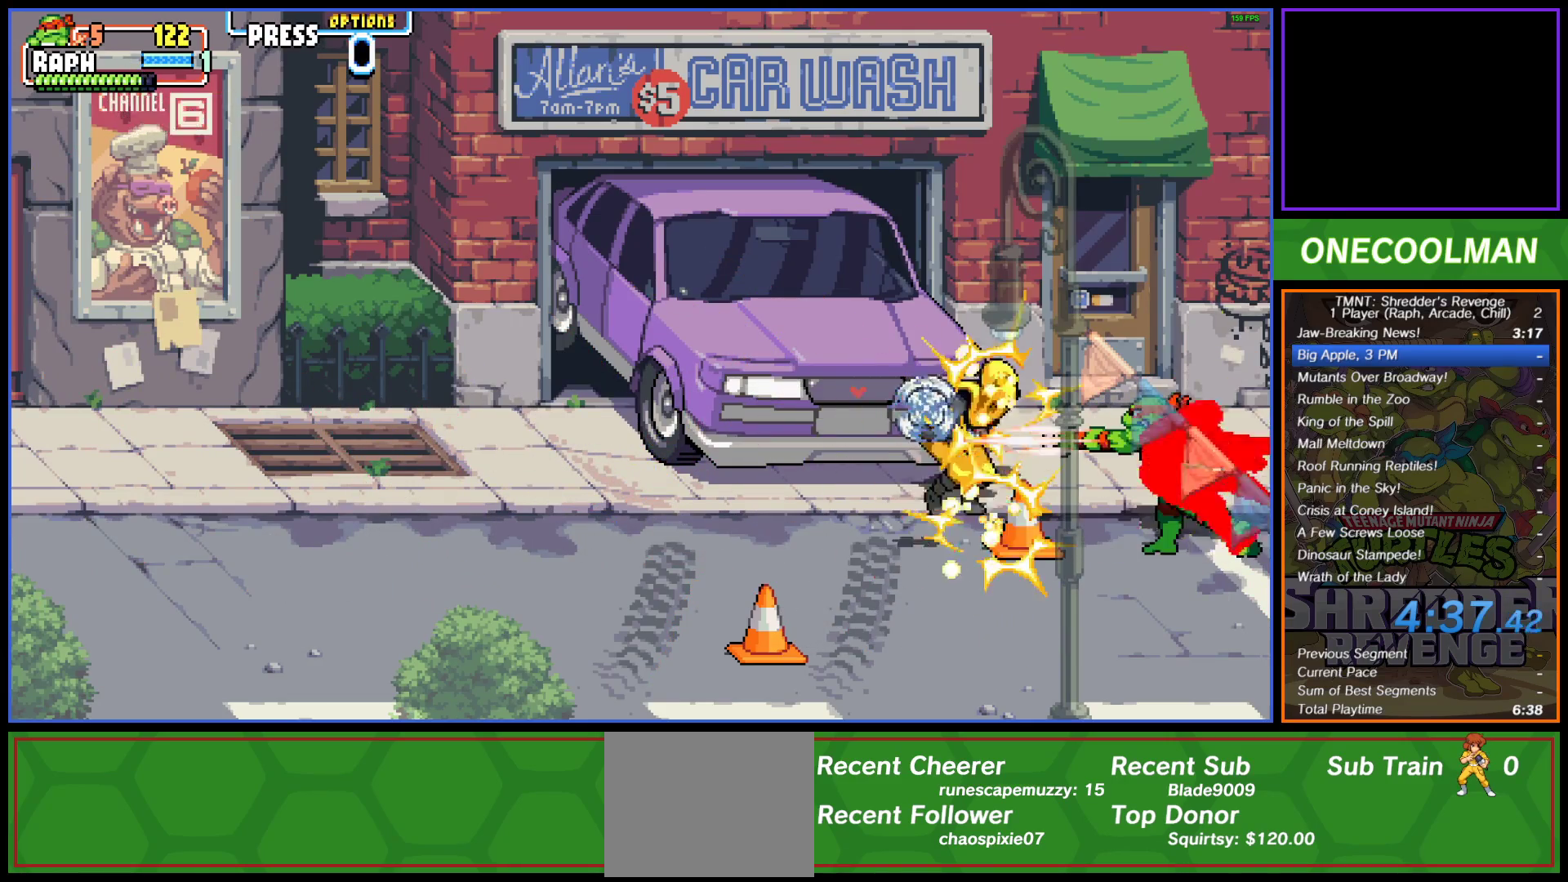
{"buttons": [], "button_events": [[33, "SQUARE", "down"], [67, "DPAD_LEFT", "up"], [133, "DPAD_LEFT", "down"], [150, "SQUARE", "up"], [217, "DPAD_LEFT", "up"], [233, "SQUARE", "down"], [283, "DPAD_LEFT", "down"], [333, "SQUARE", "up"], [367, "DPAD_LEFT", "up"], [400, "SQUARE", "down"], [467, "SQUARE", "up"]]}
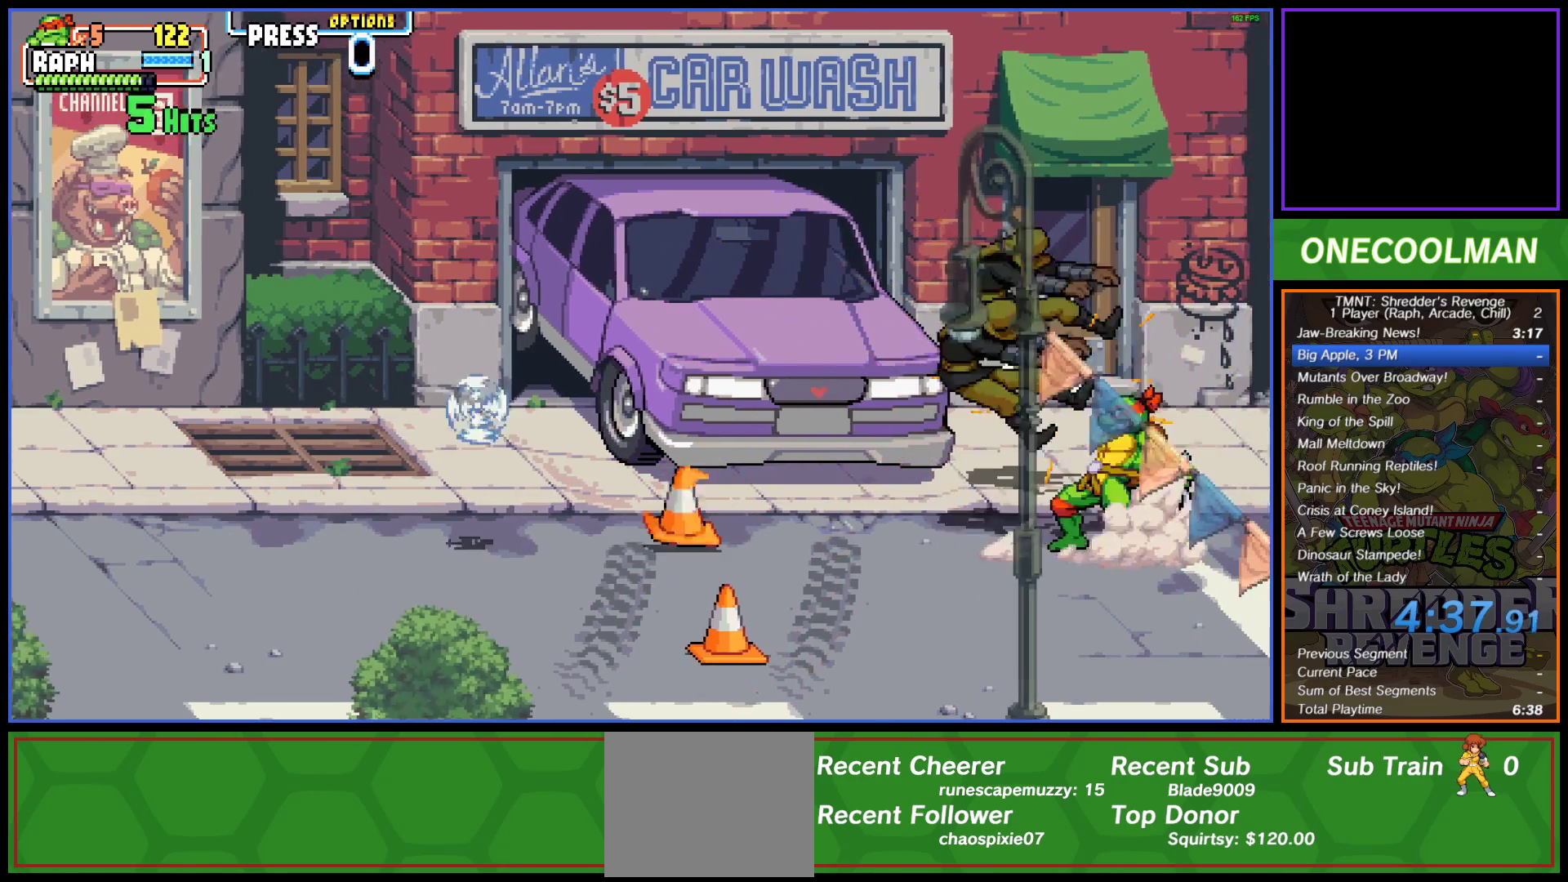
{"buttons": ["DPAD_RIGHT"], "button_events": [[167, "DPAD_RIGHT", "down"], [267, "DPAD_RIGHT", "up"], [350, "DPAD_RIGHT", "down"], [433, "DPAD_RIGHT", "up"], [500, "DPAD_RIGHT", "down"]]}
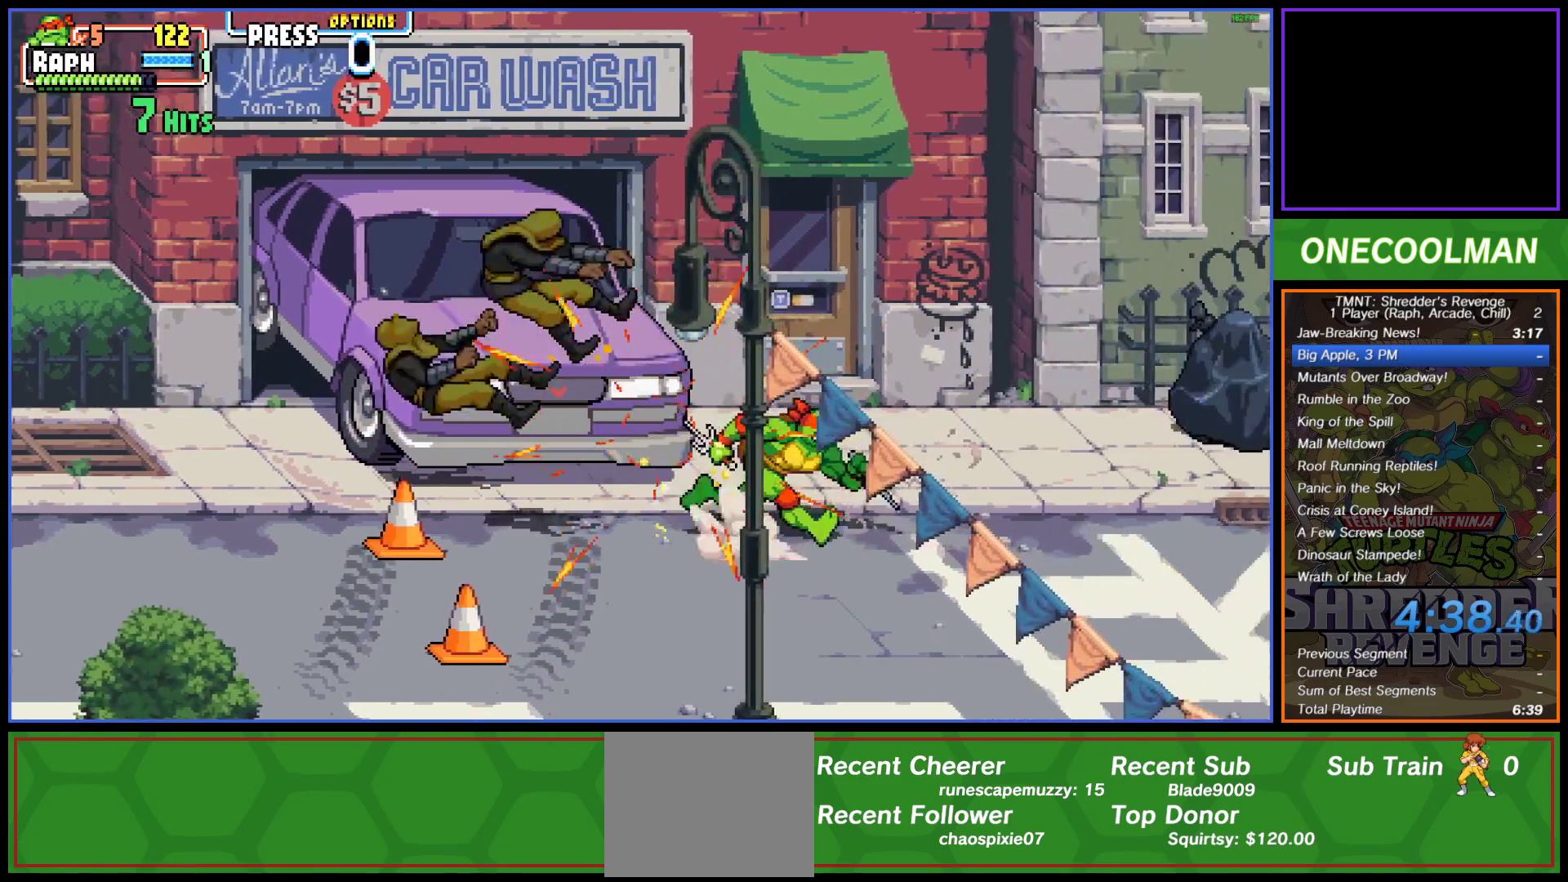
{"buttons": [], "button_events": [[100, "DPAD_RIGHT", "up"], [150, "DPAD_RIGHT", "down"], [283, "DPAD_RIGHT", "up"]]}
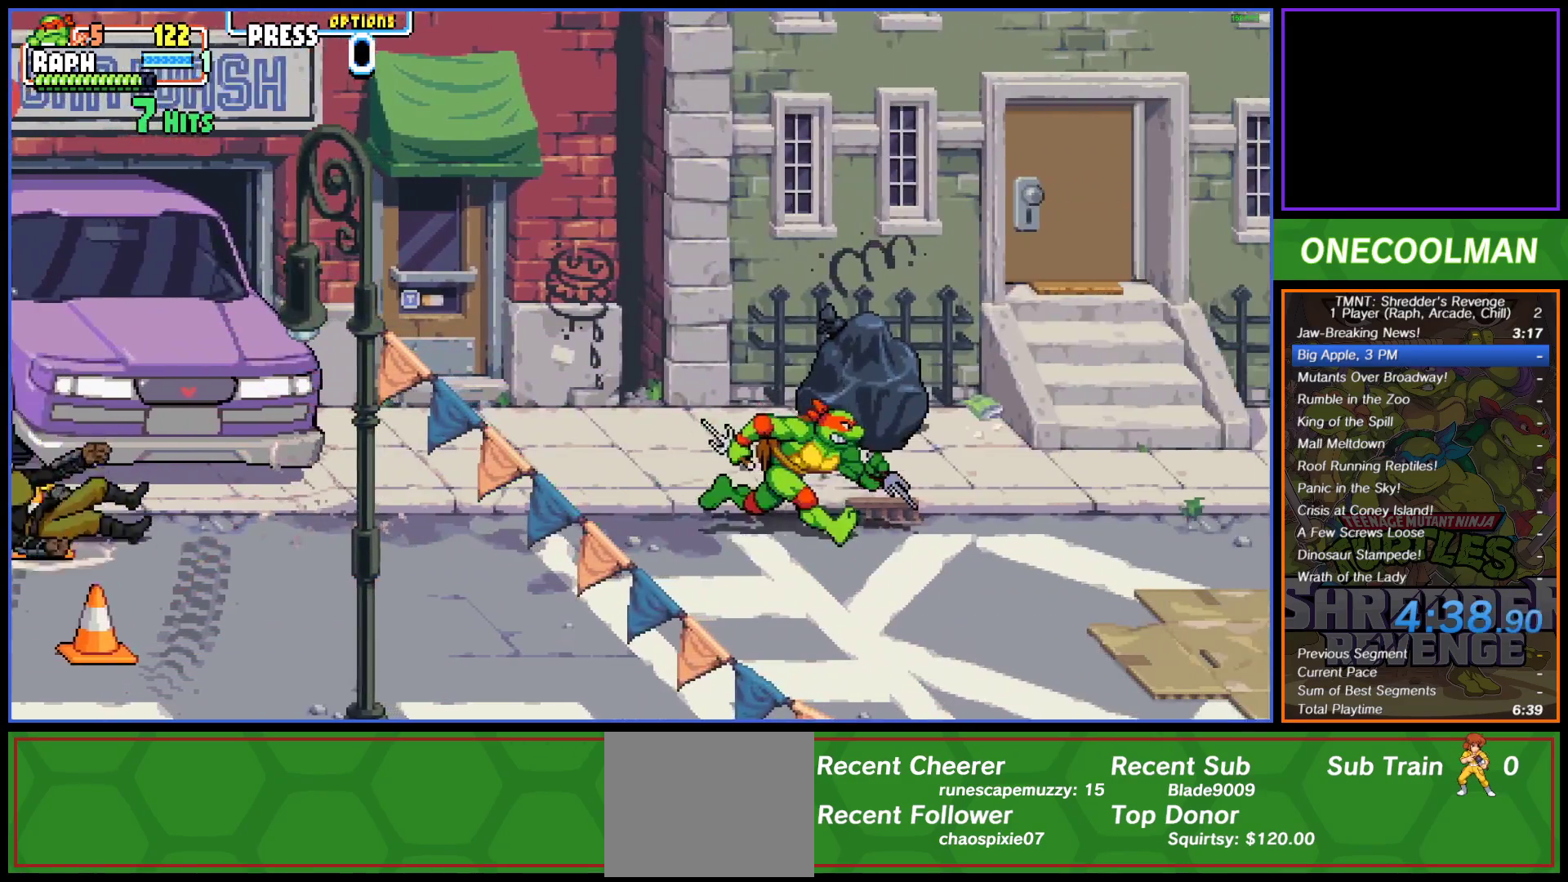
{"buttons": [], "button_events": []}
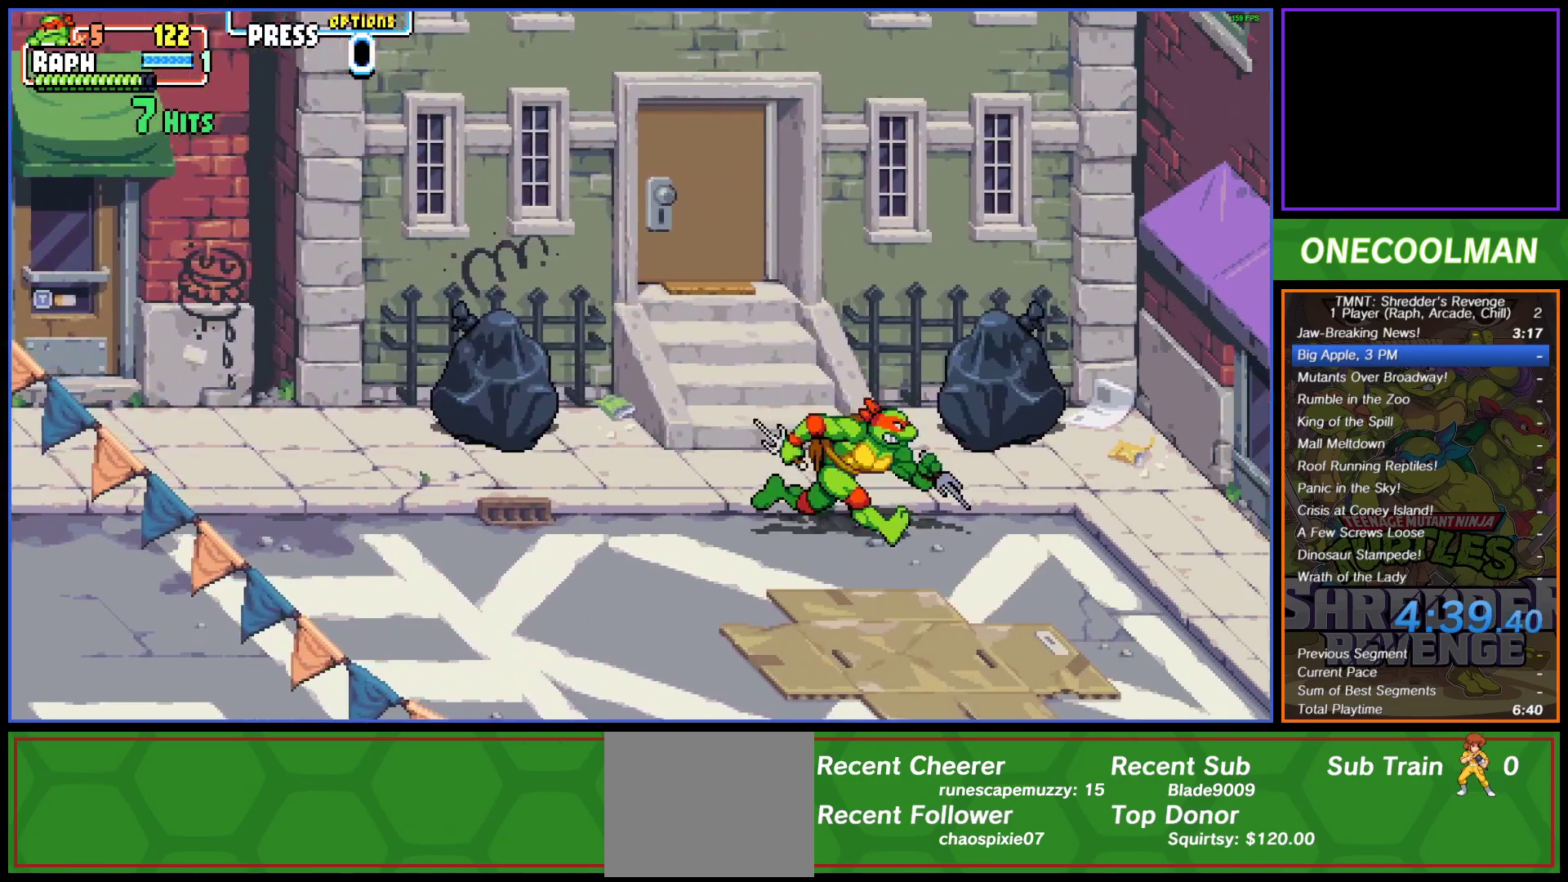
{"buttons": ["DPAD_LEFT"], "button_events": [[267, "DPAD_DOWN", "down"], [417, "DPAD_LEFT", "down"], [433, "DPAD_DOWN", "up"]]}
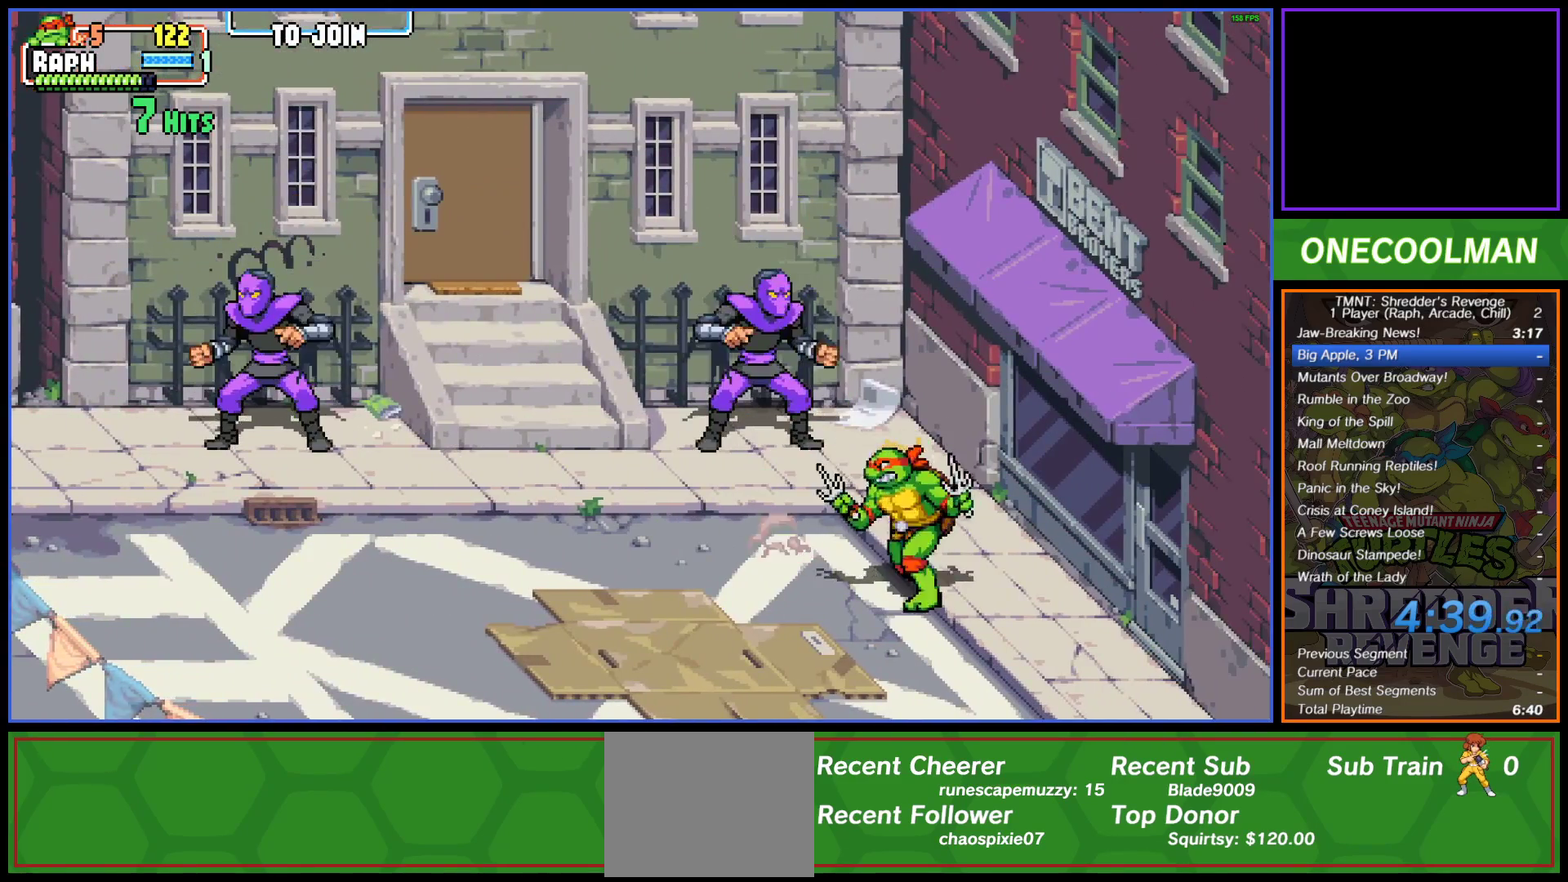
{"buttons": ["DPAD_UP", "DPAD_LEFT"], "button_events": [[17, "DPAD_UP", "down"], [83, "DPAD_LEFT", "up"], [233, "DPAD_LEFT", "down"], [367, "TRIANGLE", "down"], [433, "TRIANGLE", "up"]]}
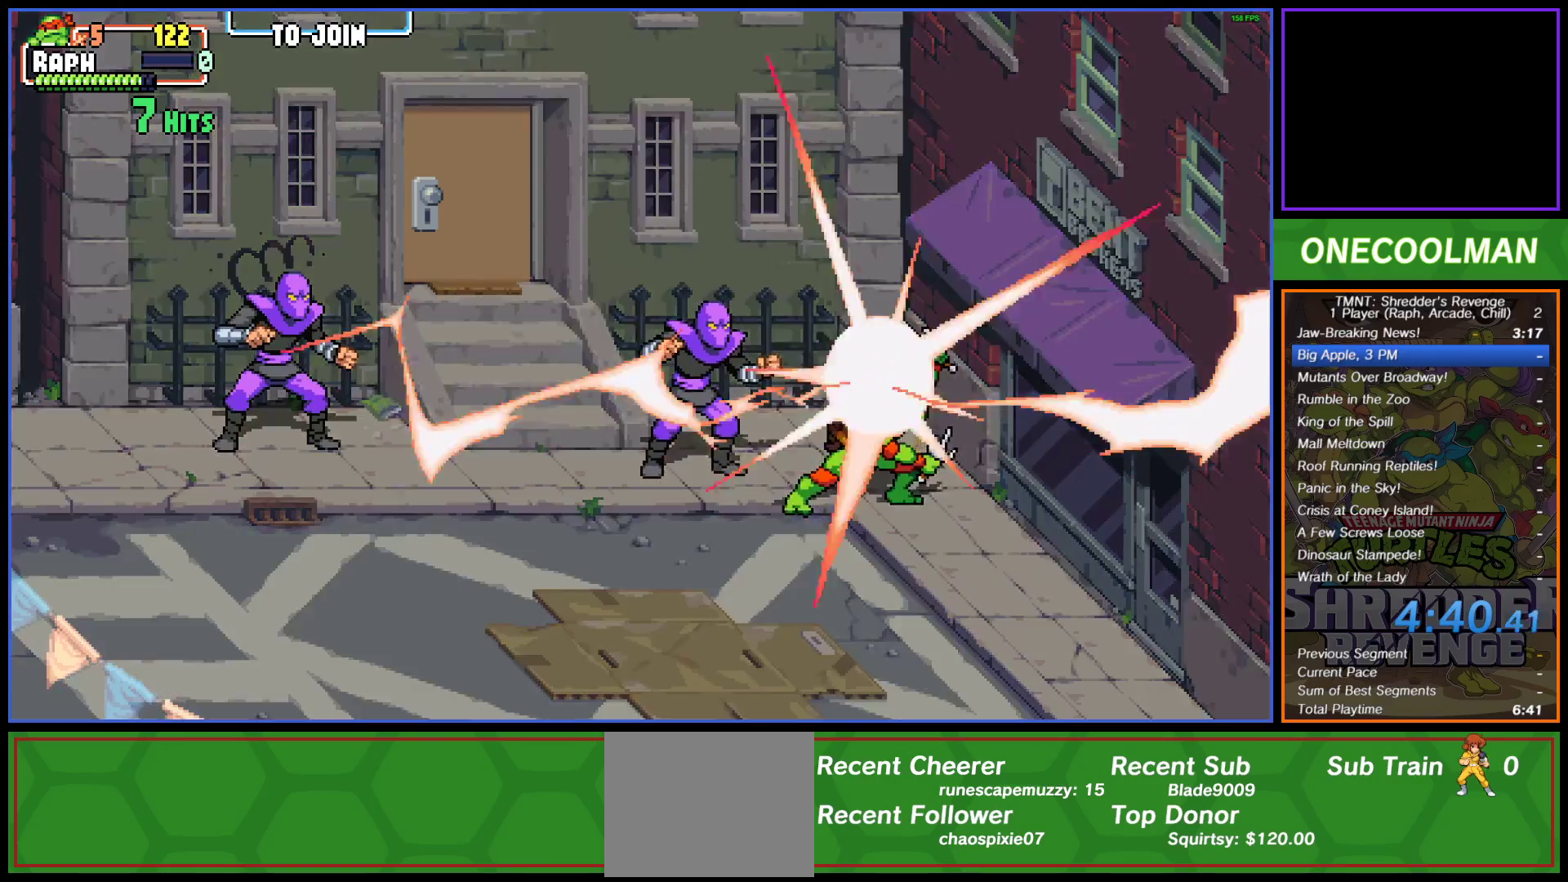
{"buttons": ["DPAD_LEFT"], "button_events": [[67, "DPAD_UP", "up"]]}
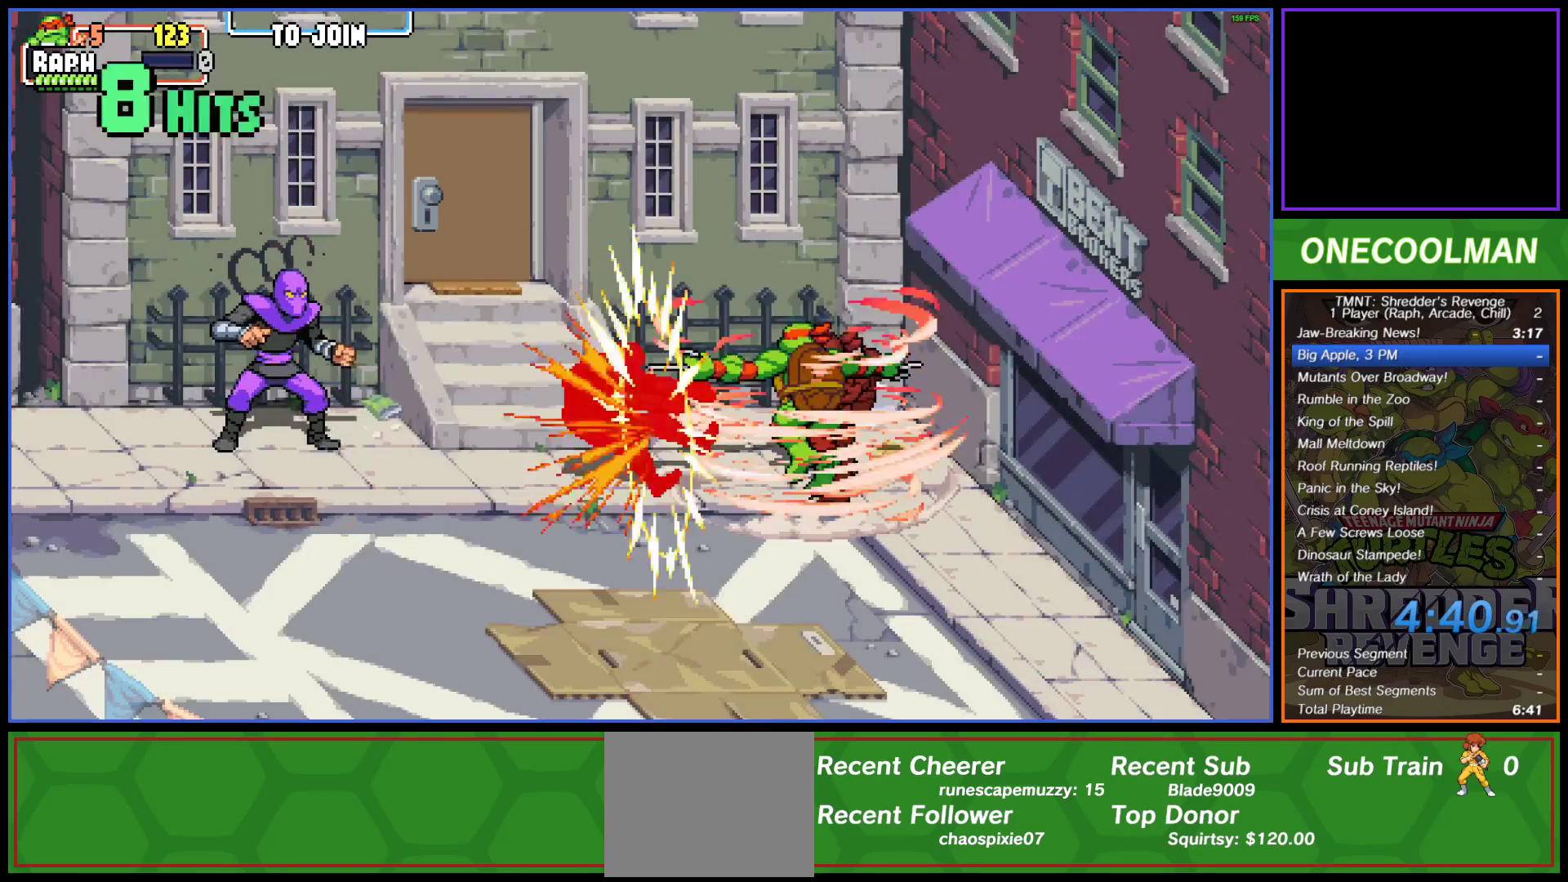
{"buttons": ["DPAD_DOWN", "DPAD_LEFT"], "button_events": [[450, "DPAD_DOWN", "down"]]}
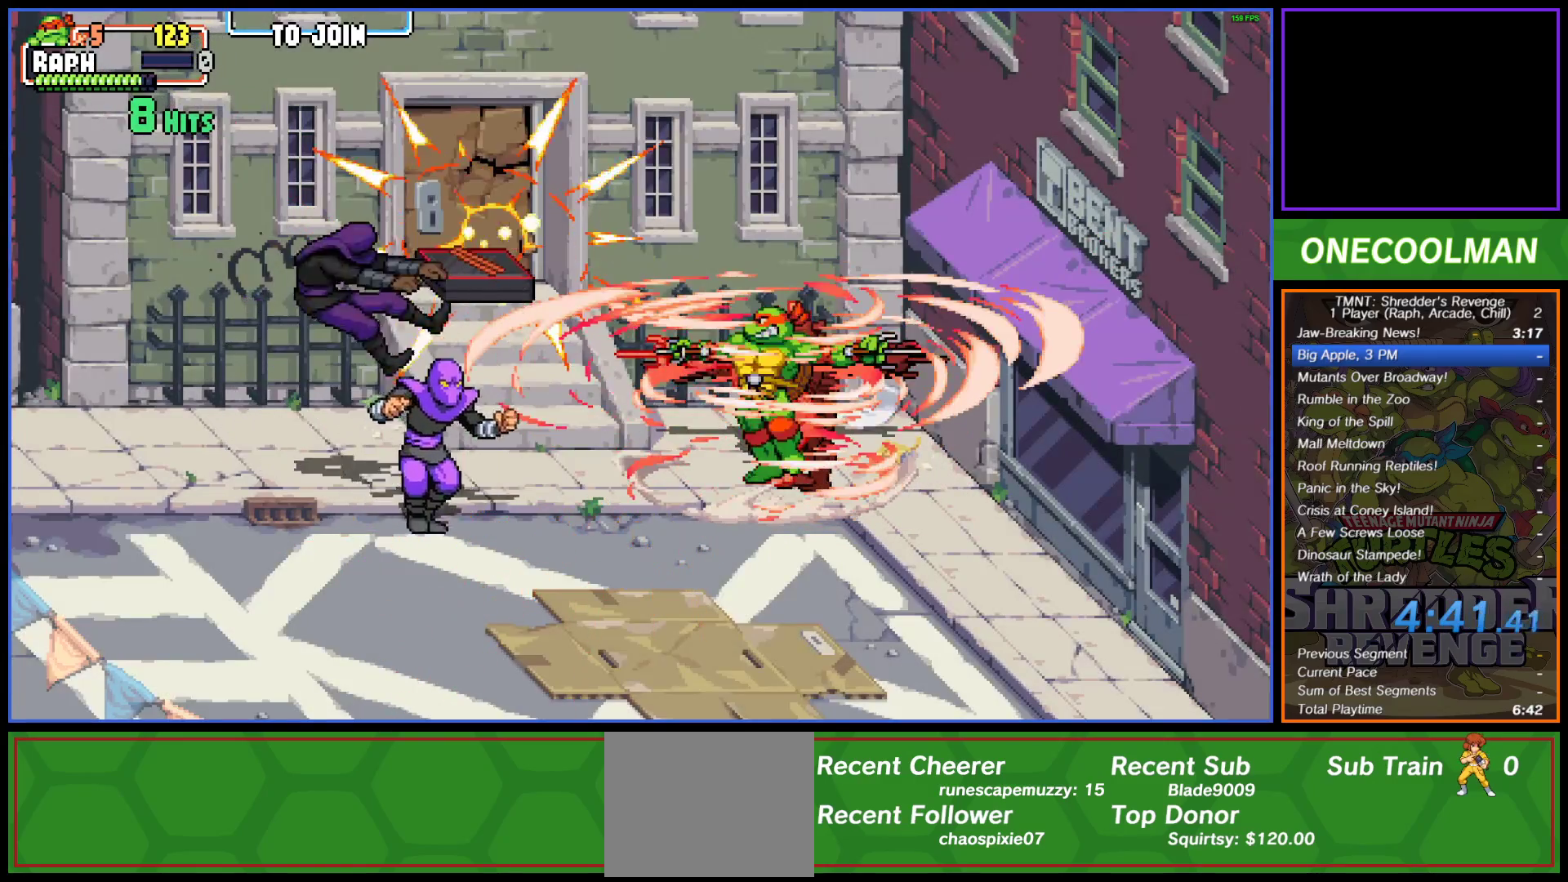
{"buttons": ["DPAD_DOWN", "DPAD_RIGHT"], "button_events": [[450, "DPAD_LEFT", "up"], [467, "DPAD_RIGHT", "down"]]}
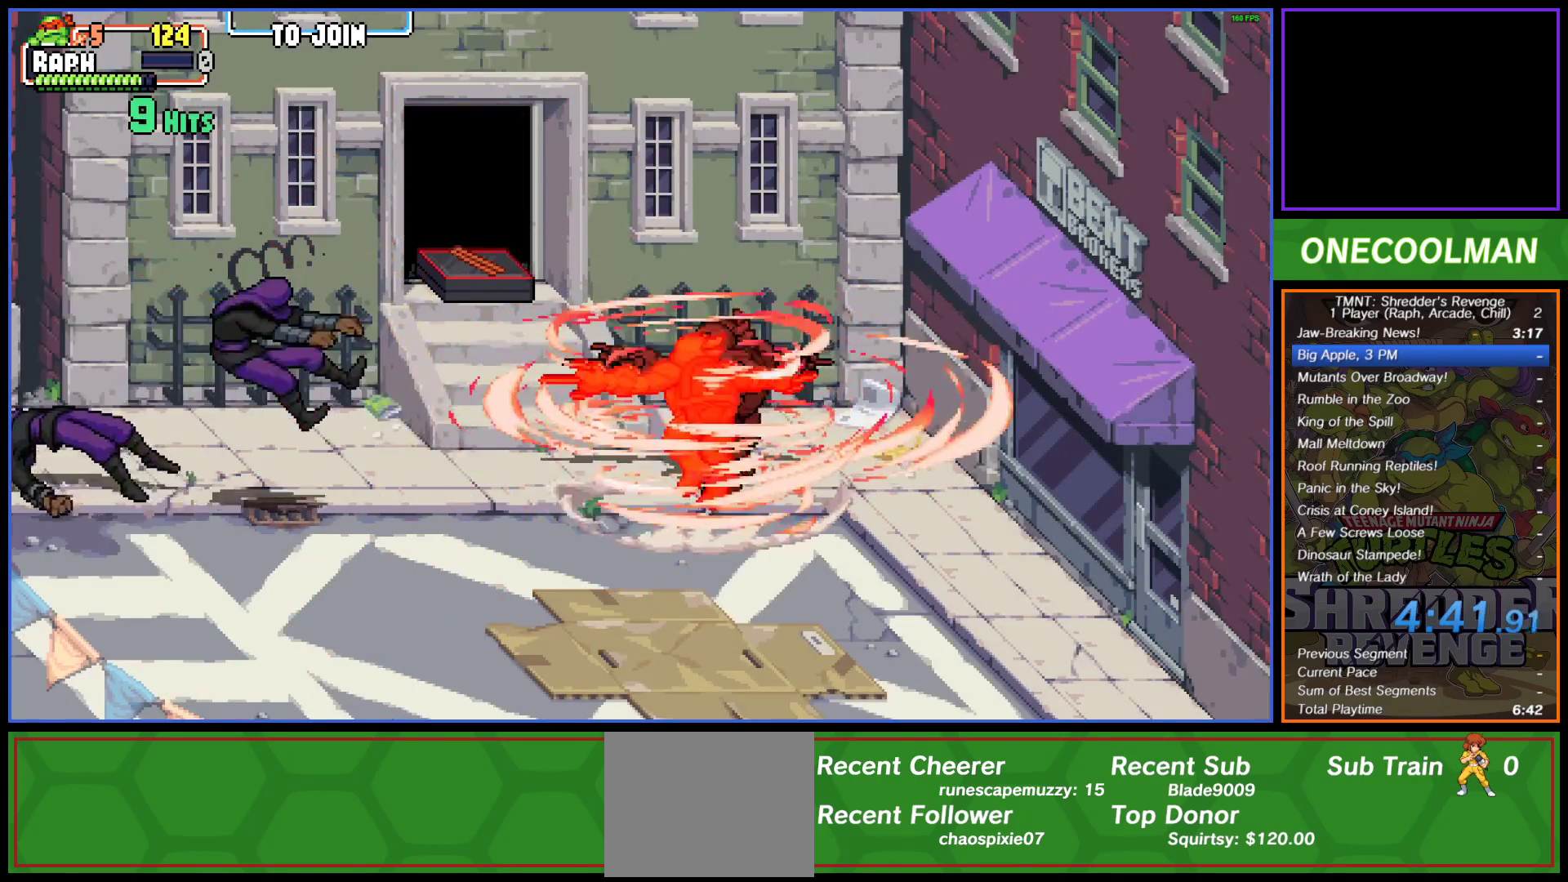
{"buttons": ["DPAD_DOWN", "DPAD_RIGHT"], "button_events": []}
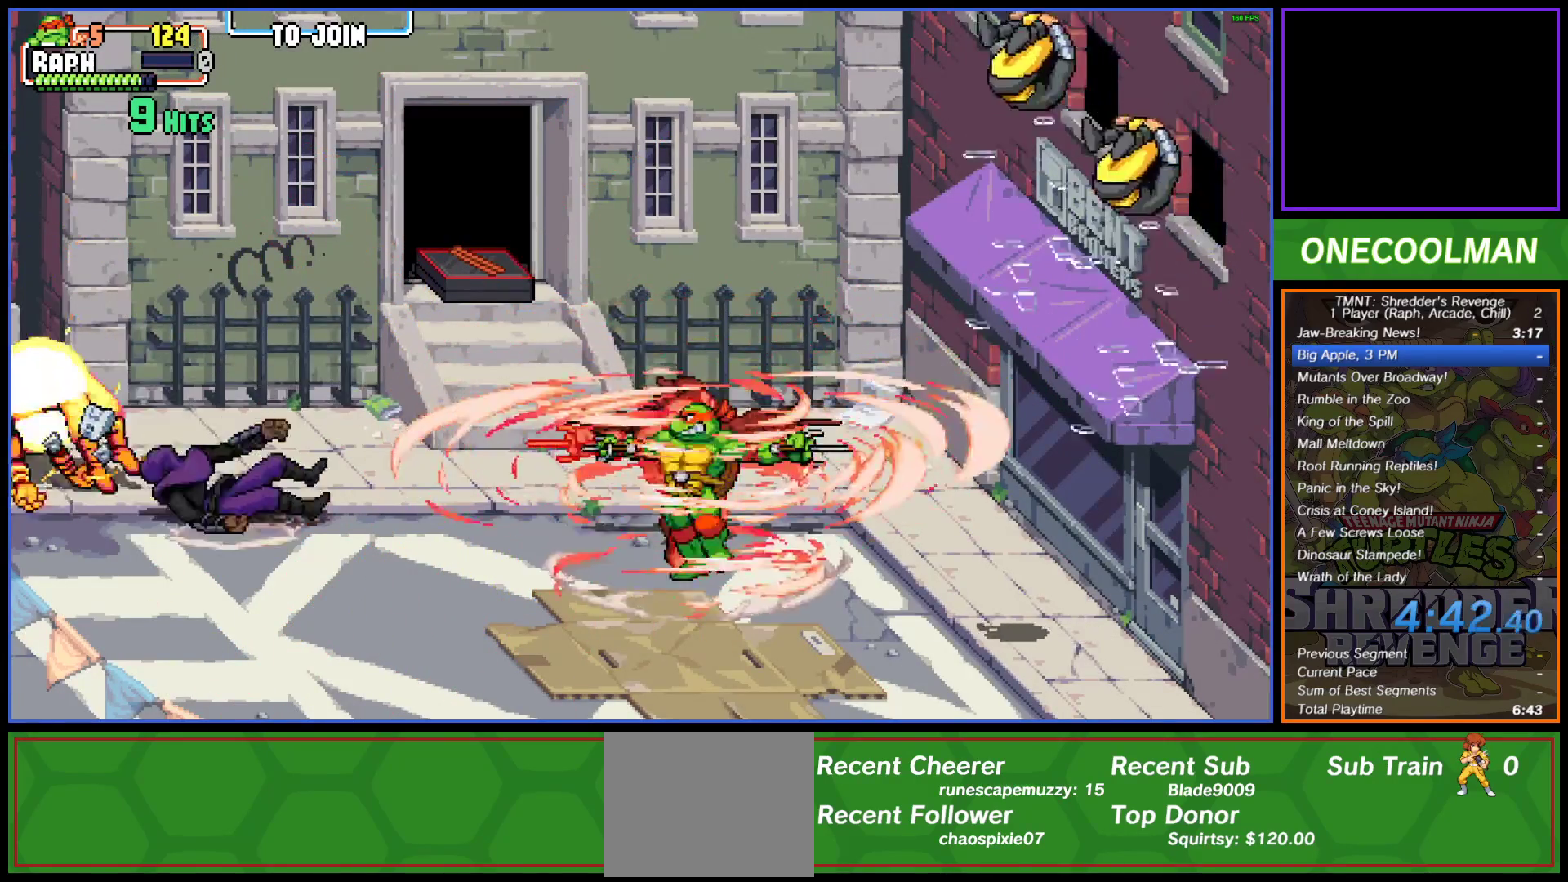
{"buttons": ["DPAD_RIGHT"], "button_events": [[433, "DPAD_DOWN", "up"]]}
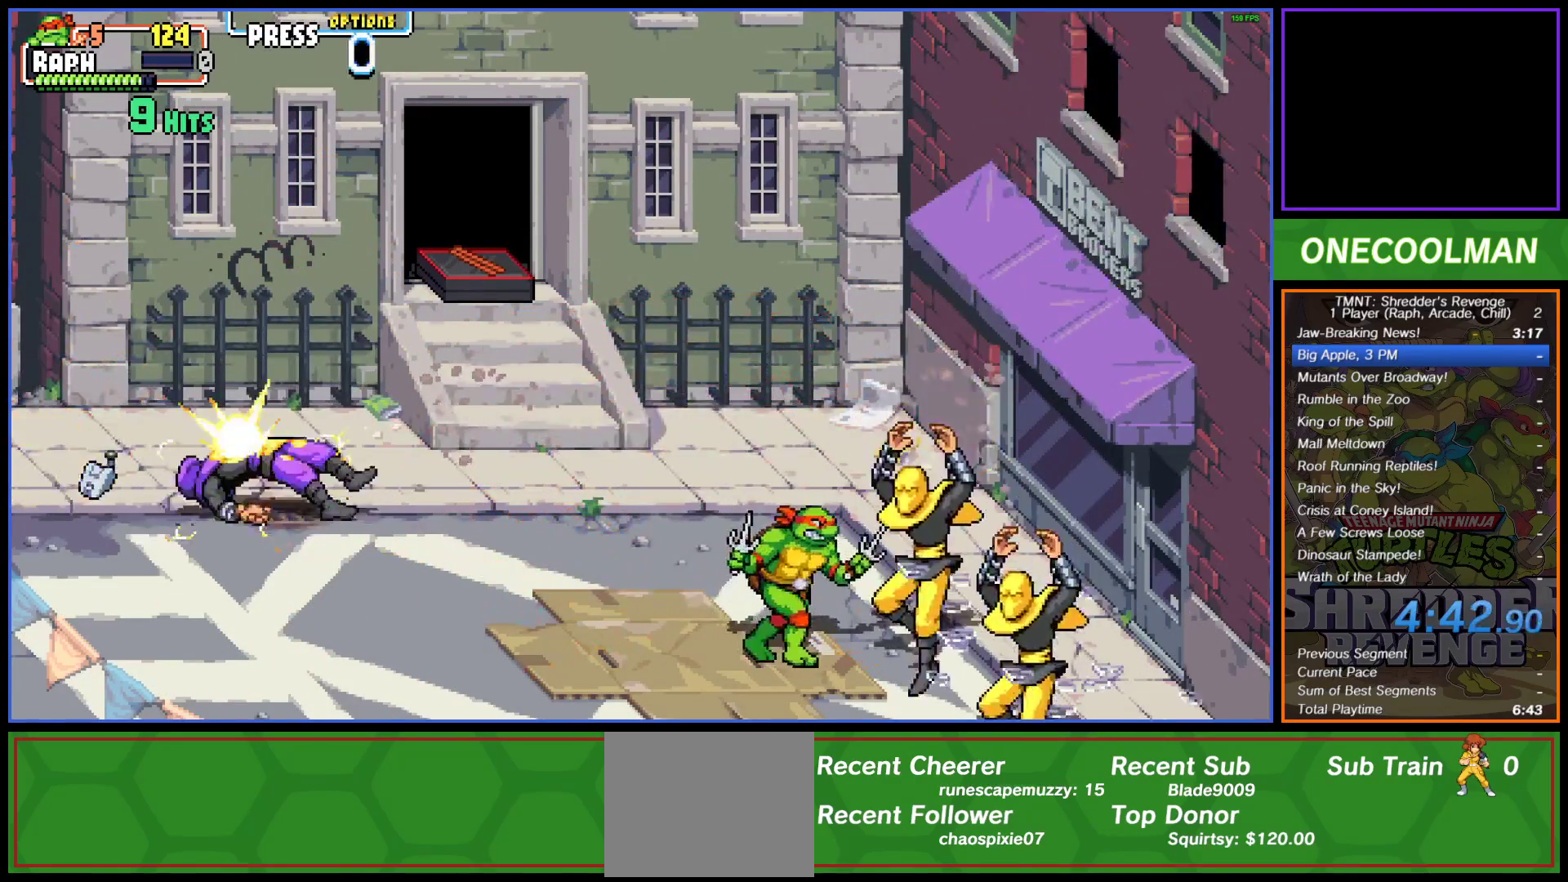
{"buttons": ["SQUARE", "DPAD_RIGHT"], "button_events": [[33, "SQUARE", "down"], [100, "SQUARE", "up"], [317, "SQUARE", "down"], [383, "DPAD_RIGHT", "up"], [383, "SQUARE", "up"], [433, "DPAD_RIGHT", "down"], [450, "SQUARE", "down"]]}
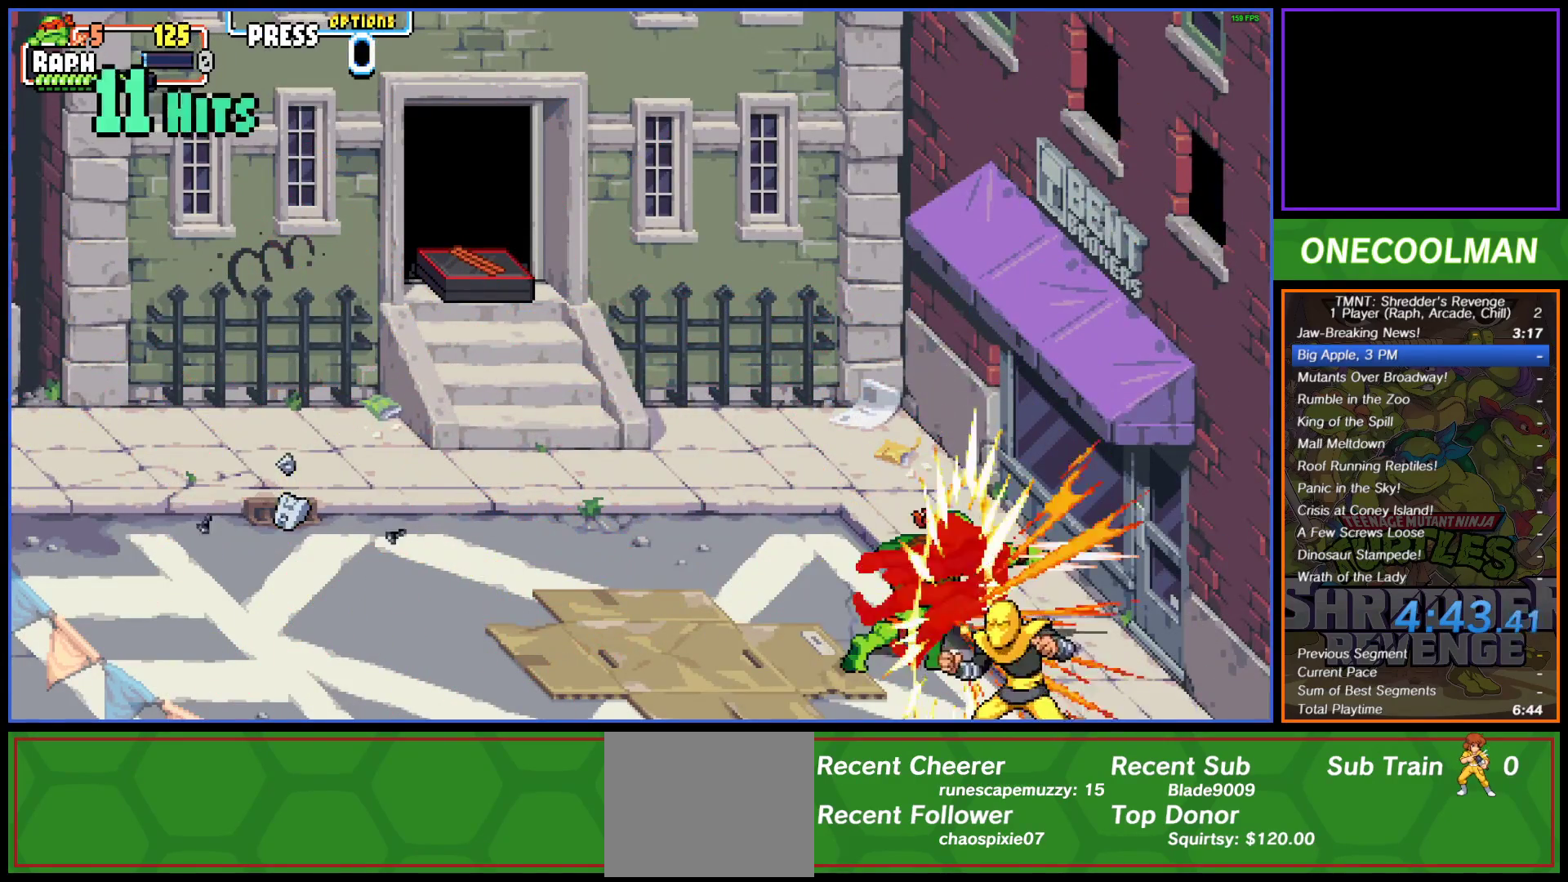
{"buttons": ["DPAD_DOWN"], "button_events": [[17, "SQUARE", "up"], [33, "DPAD_RIGHT", "up"], [100, "DPAD_RIGHT", "down"], [100, "SQUARE", "down"], [167, "SQUARE", "up"], [183, "DPAD_RIGHT", "up"], [233, "SQUARE", "down"], [317, "SQUARE", "up"], [350, "DPAD_DOWN", "down"]]}
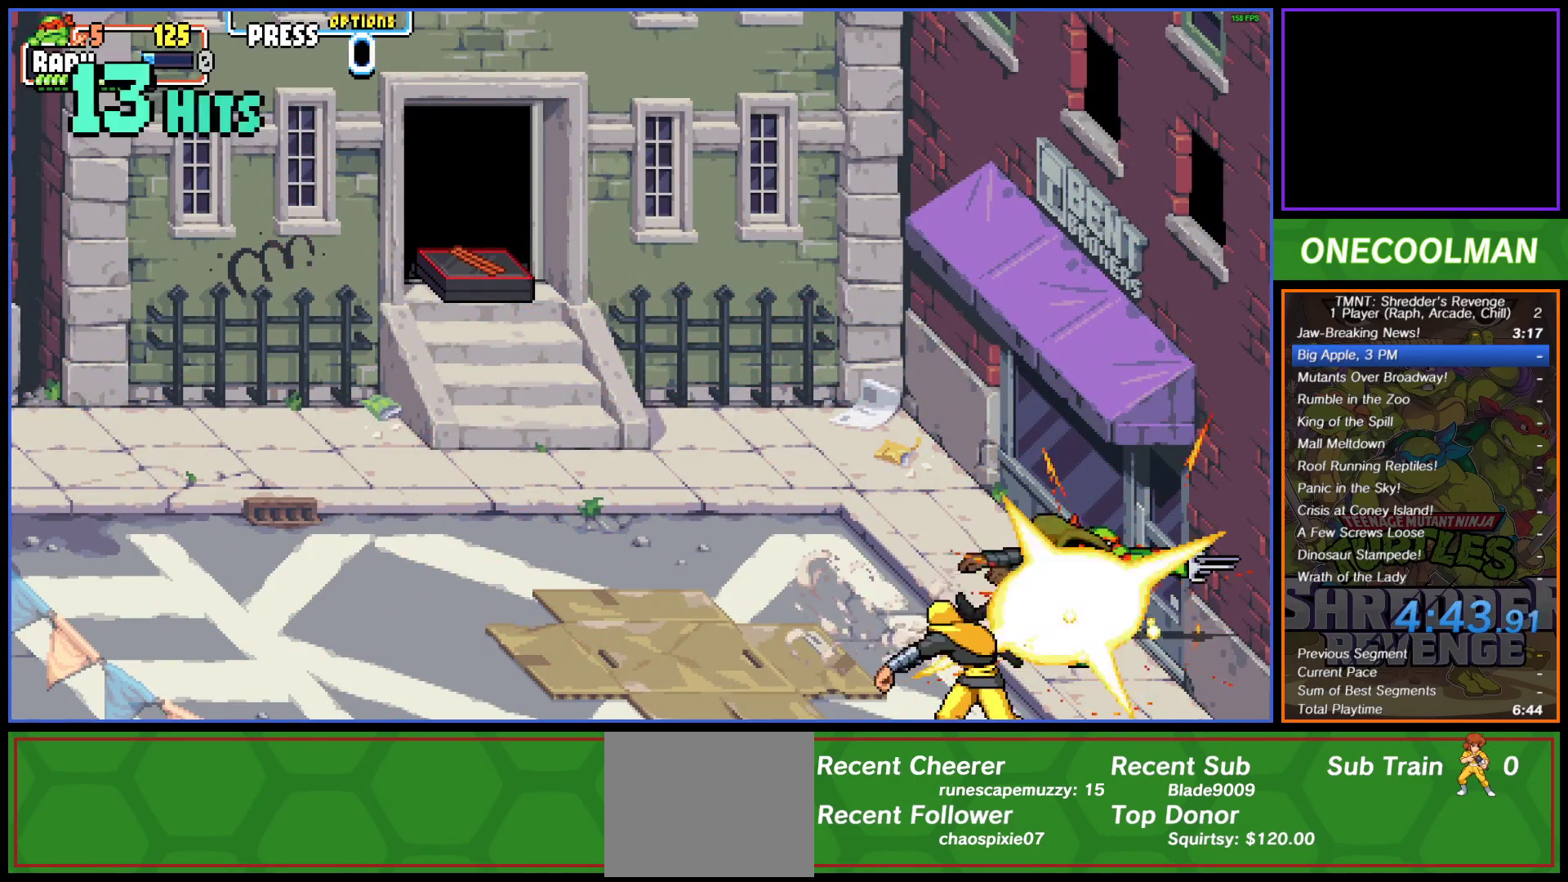
{"buttons": ["DPAD_LEFT"], "button_events": [[250, "DPAD_LEFT", "down"], [467, "DPAD_DOWN", "up"]]}
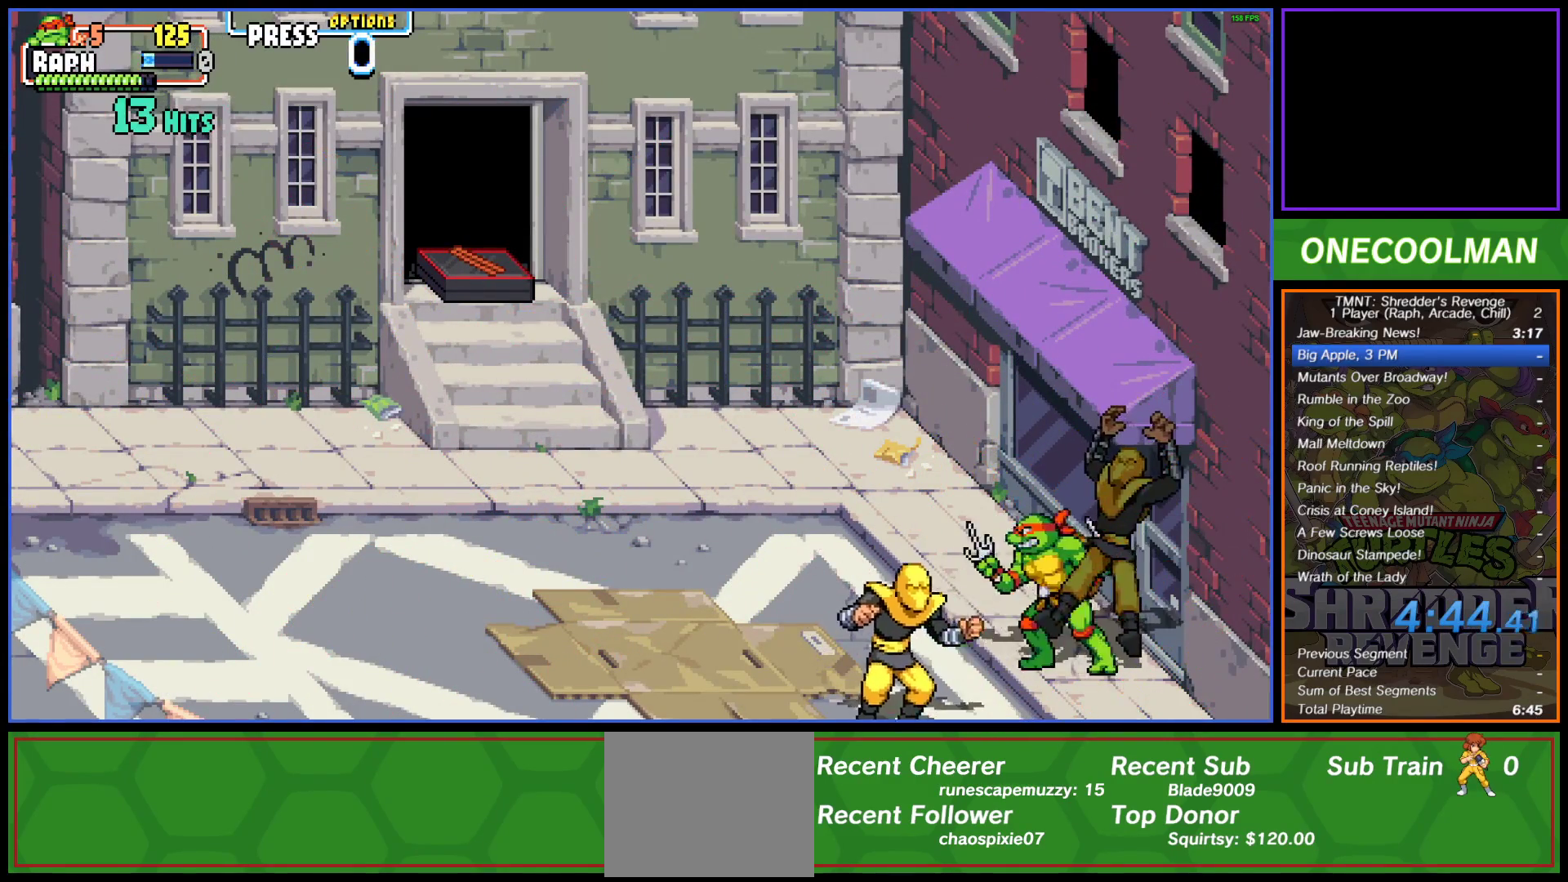
{"buttons": [], "button_events": [[67, "SQUARE", "down"], [167, "SQUARE", "up"], [233, "SQUARE", "down"], [317, "SQUARE", "up"], [383, "SQUARE", "down"], [450, "DPAD_LEFT", "up"], [450, "SQUARE", "up"]]}
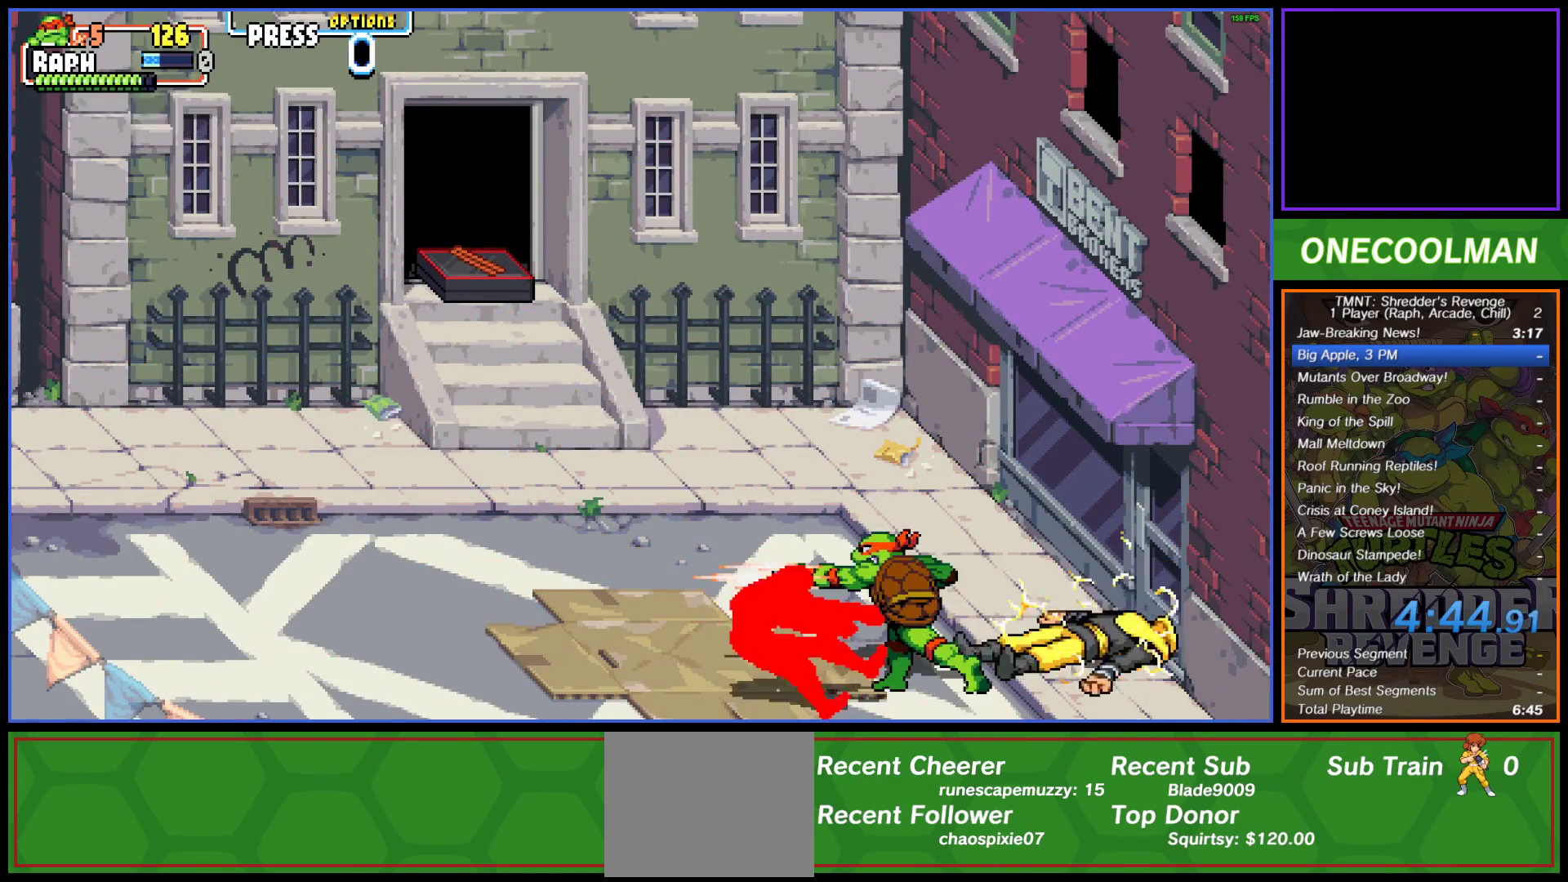
{"buttons": ["DPAD_DOWN"], "button_events": [[17, "SQUARE", "down"], [50, "DPAD_LEFT", "down"], [100, "SQUARE", "up"], [167, "DPAD_LEFT", "up"], [167, "SQUARE", "down"], [233, "SQUARE", "up"], [317, "SQUARE", "down"], [383, "SQUARE", "up"], [450, "DPAD_DOWN", "down"]]}
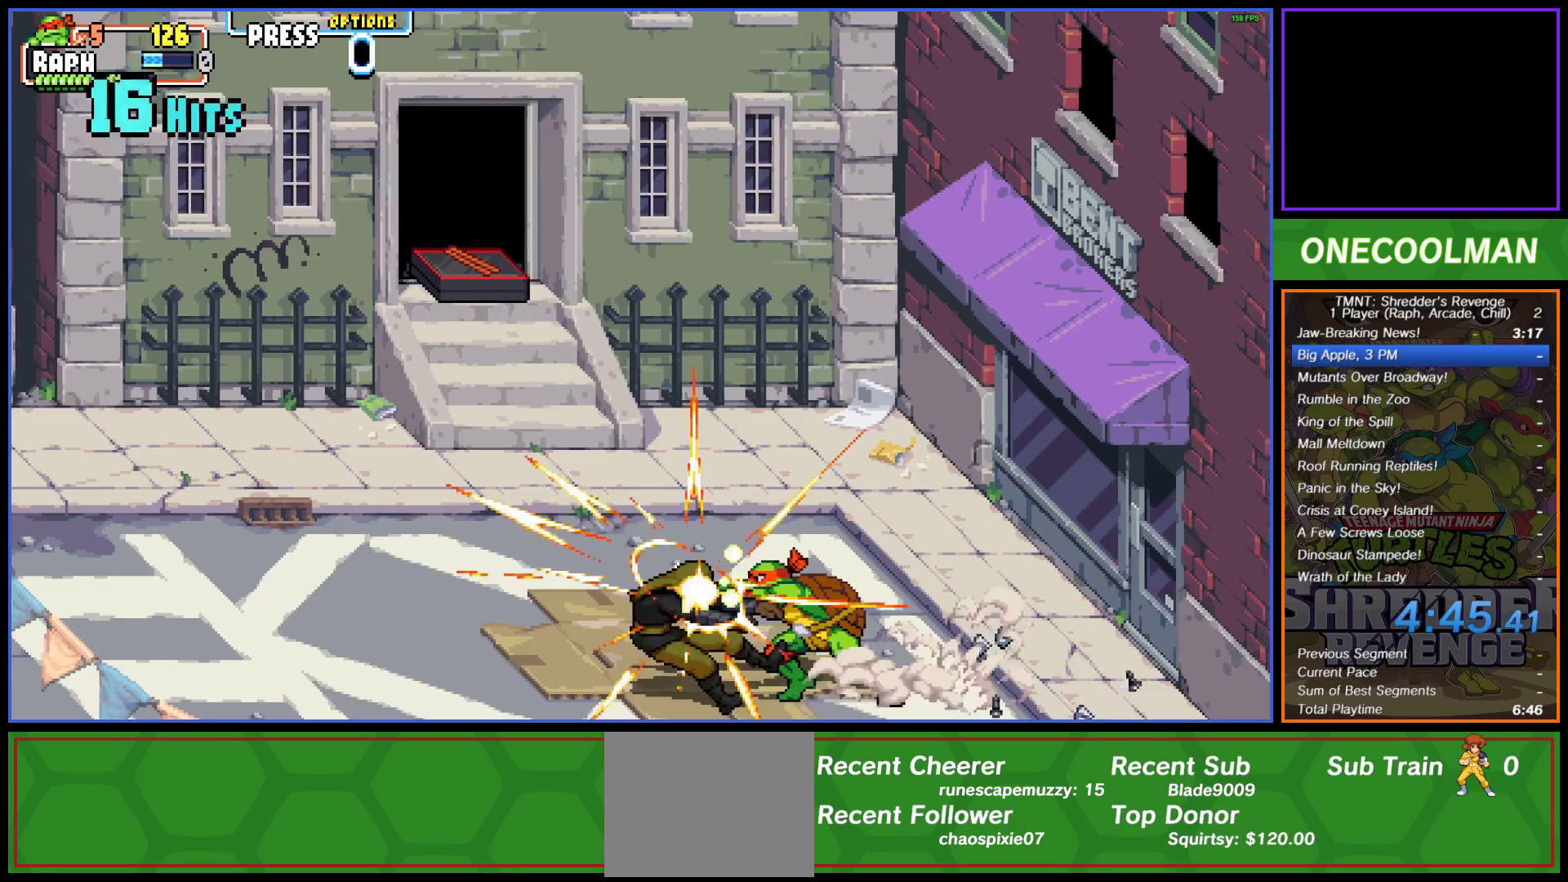
{"buttons": ["DPAD_DOWN", "DPAD_RIGHT"], "button_events": [[250, "DPAD_RIGHT", "down"], [383, "CROSS", "down"], [433, "CROSS", "up"]]}
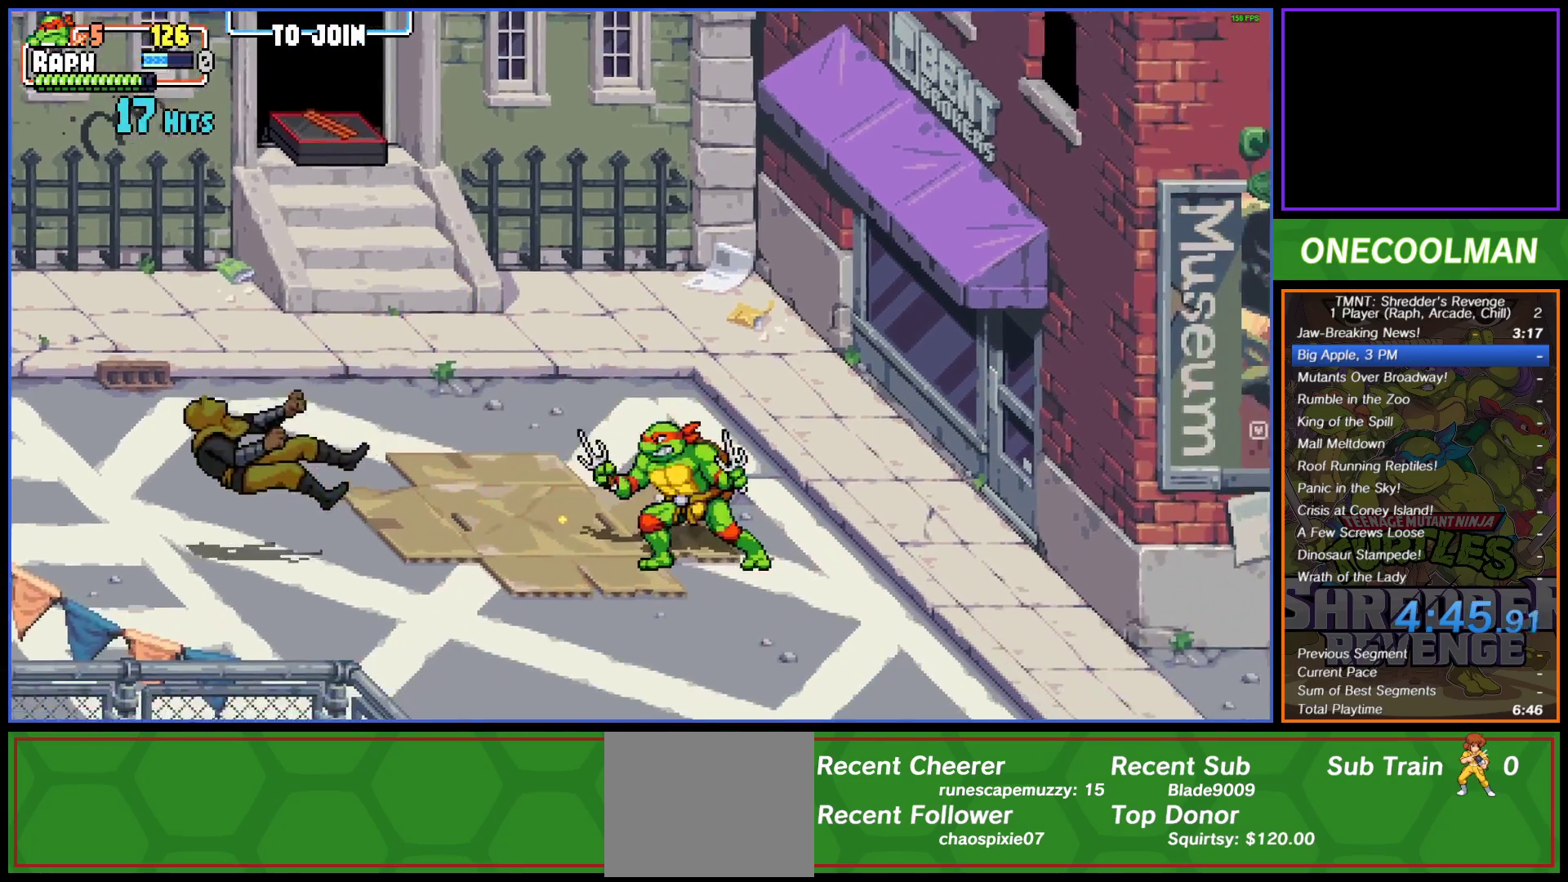
{"buttons": ["DPAD_DOWN", "DPAD_RIGHT"], "button_events": [[417, "CROSS", "down"], [500, "CROSS", "up"]]}
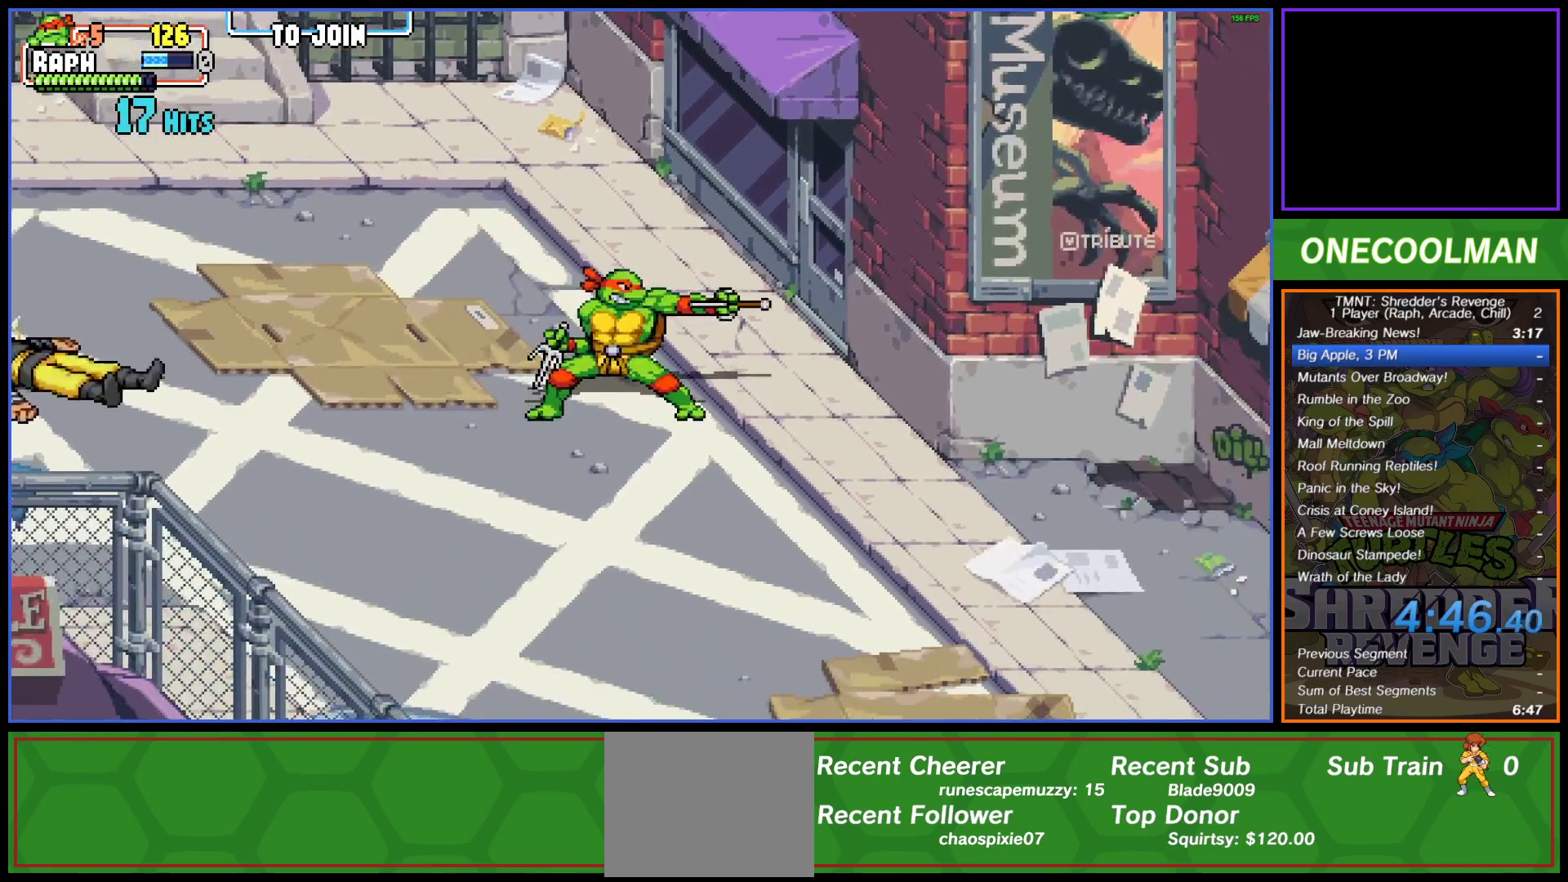
{"buttons": ["SQUARE", "DPAD_DOWN", "DPAD_RIGHT"], "button_events": [[300, "CROSS", "down"], [383, "CROSS", "up"], [483, "SQUARE", "down"]]}
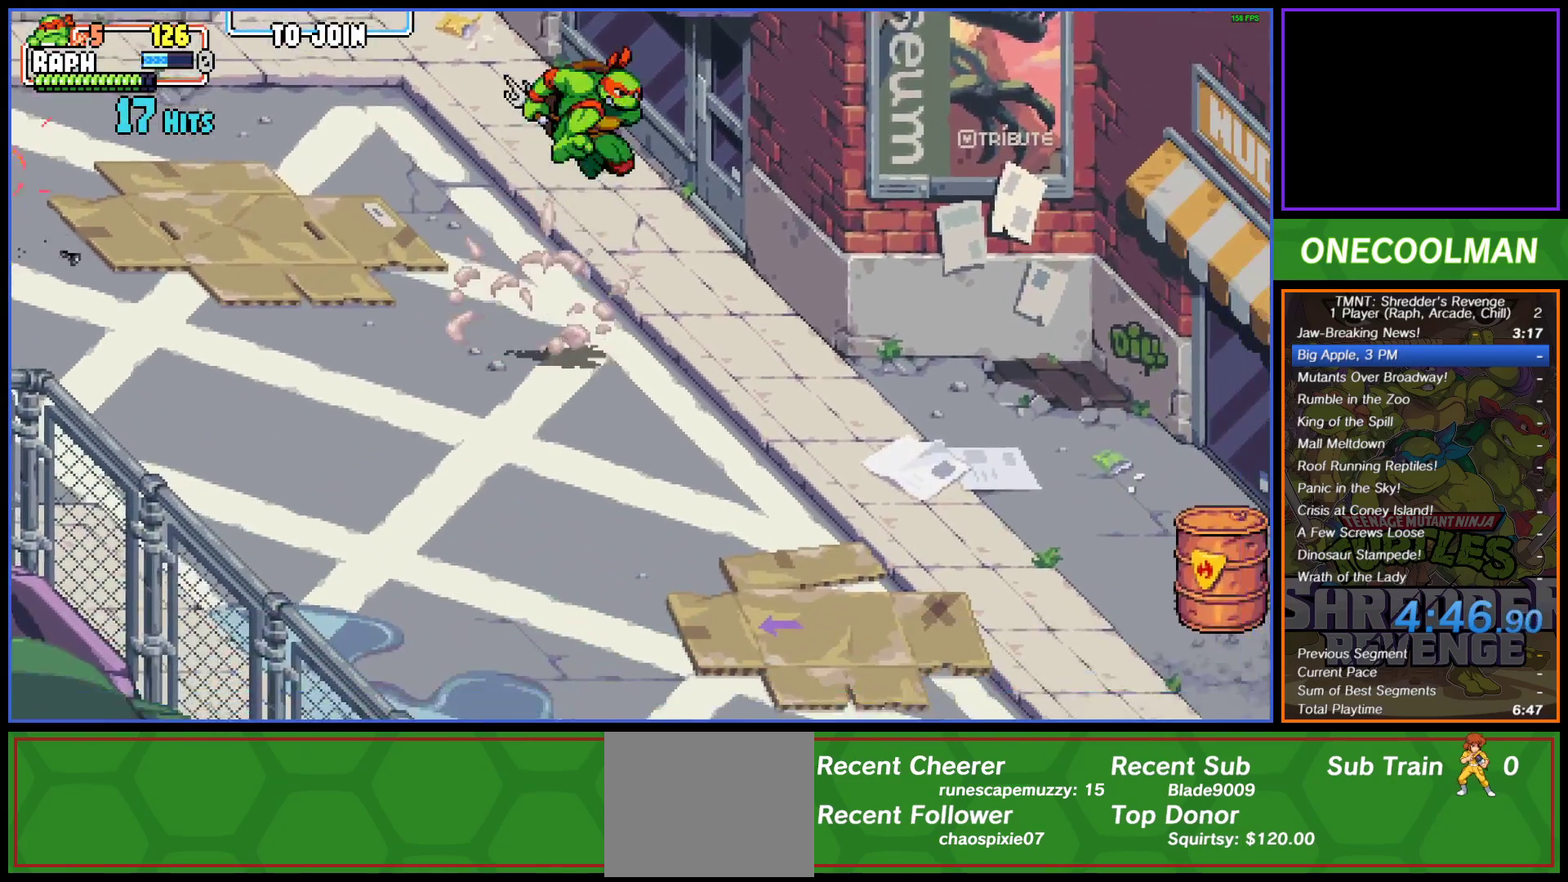
{"buttons": ["DPAD_DOWN", "DPAD_RIGHT"], "button_events": [[33, "SQUARE", "up"]]}
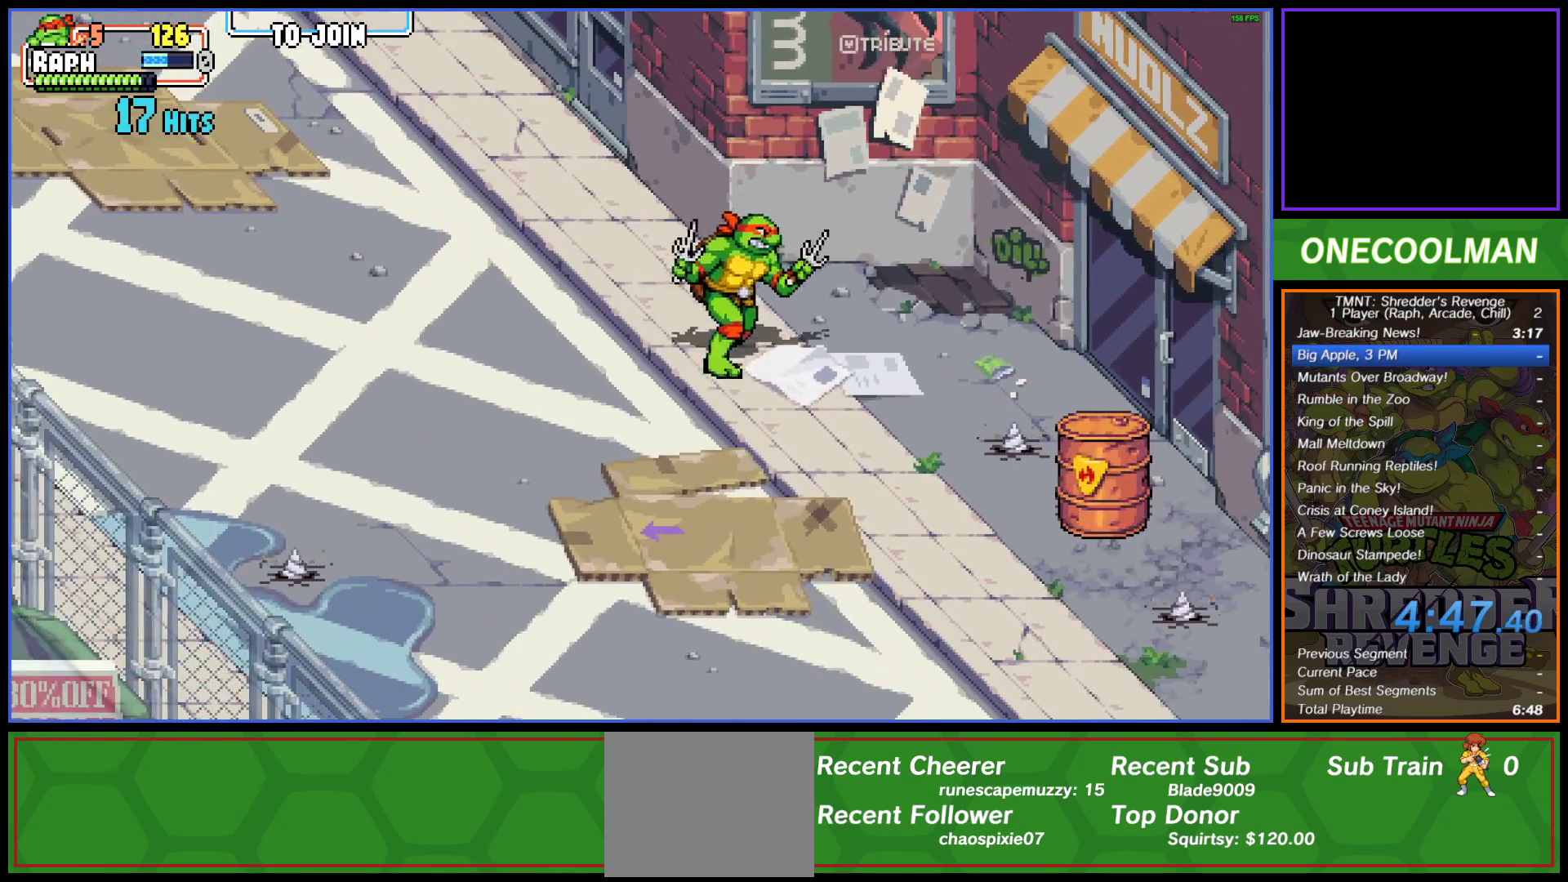
{"buttons": ["DPAD_DOWN", "DPAD_RIGHT"], "button_events": []}
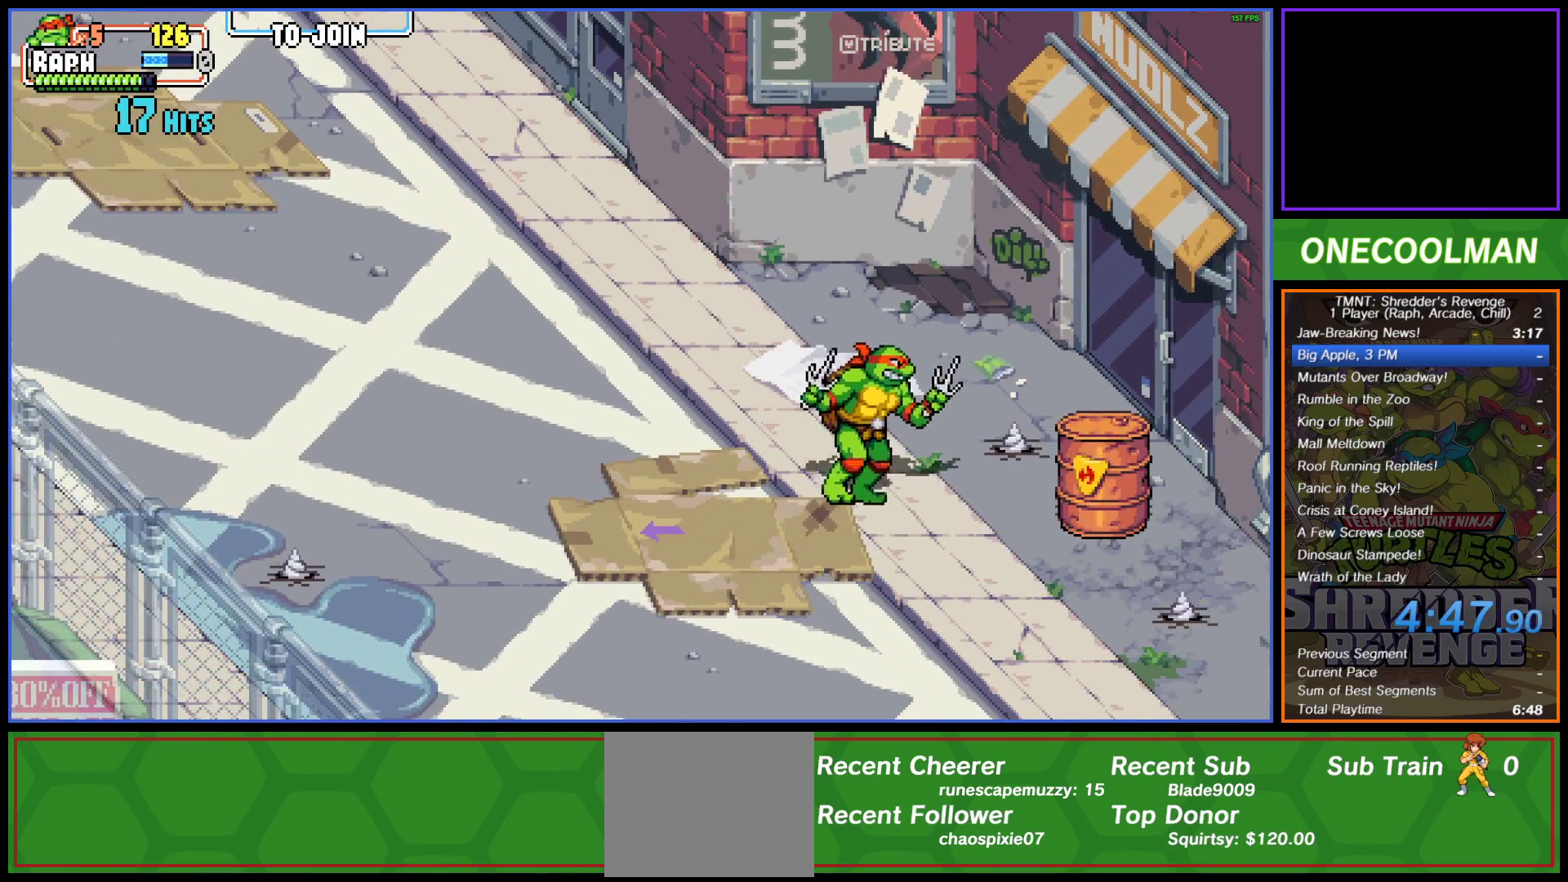
{"buttons": ["CIRCLE", "DPAD_LEFT"], "button_events": [[150, "DPAD_DOWN", "up"], [167, "SQUARE", "down"], [200, "DPAD_RIGHT", "up"], [267, "SQUARE", "up"], [400, "DPAD_LEFT", "down"], [483, "CIRCLE", "down"]]}
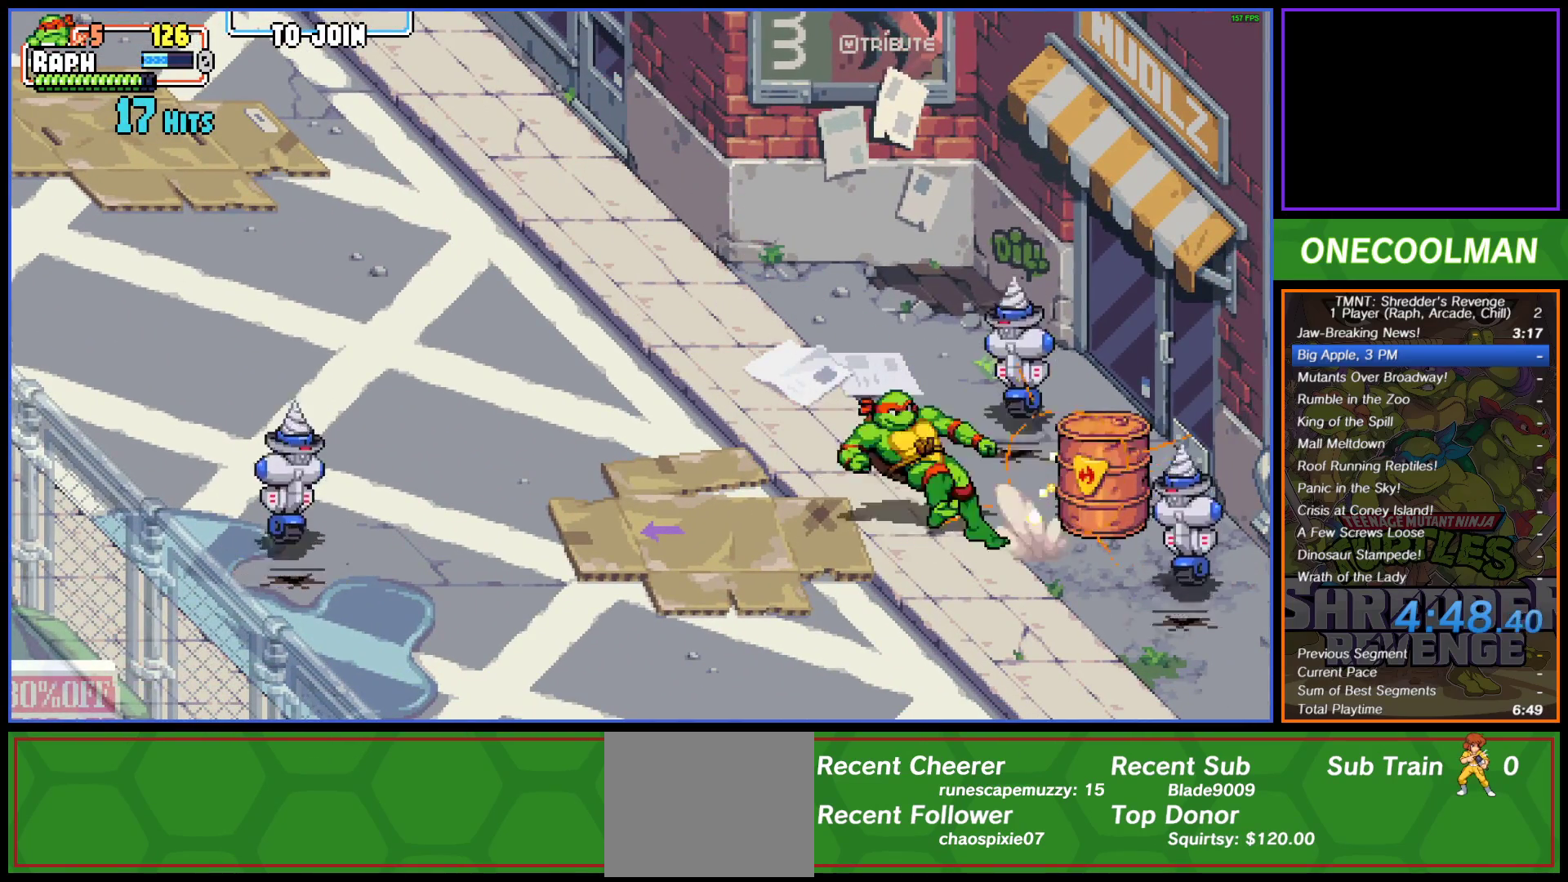
{"buttons": ["SQUARE", "DPAD_LEFT"], "button_events": [[50, "CIRCLE", "up"], [100, "CIRCLE", "down"], [183, "CIRCLE", "up"], [333, "DPAD_LEFT", "up"], [383, "DPAD_LEFT", "down"], [433, "SQUARE", "down"]]}
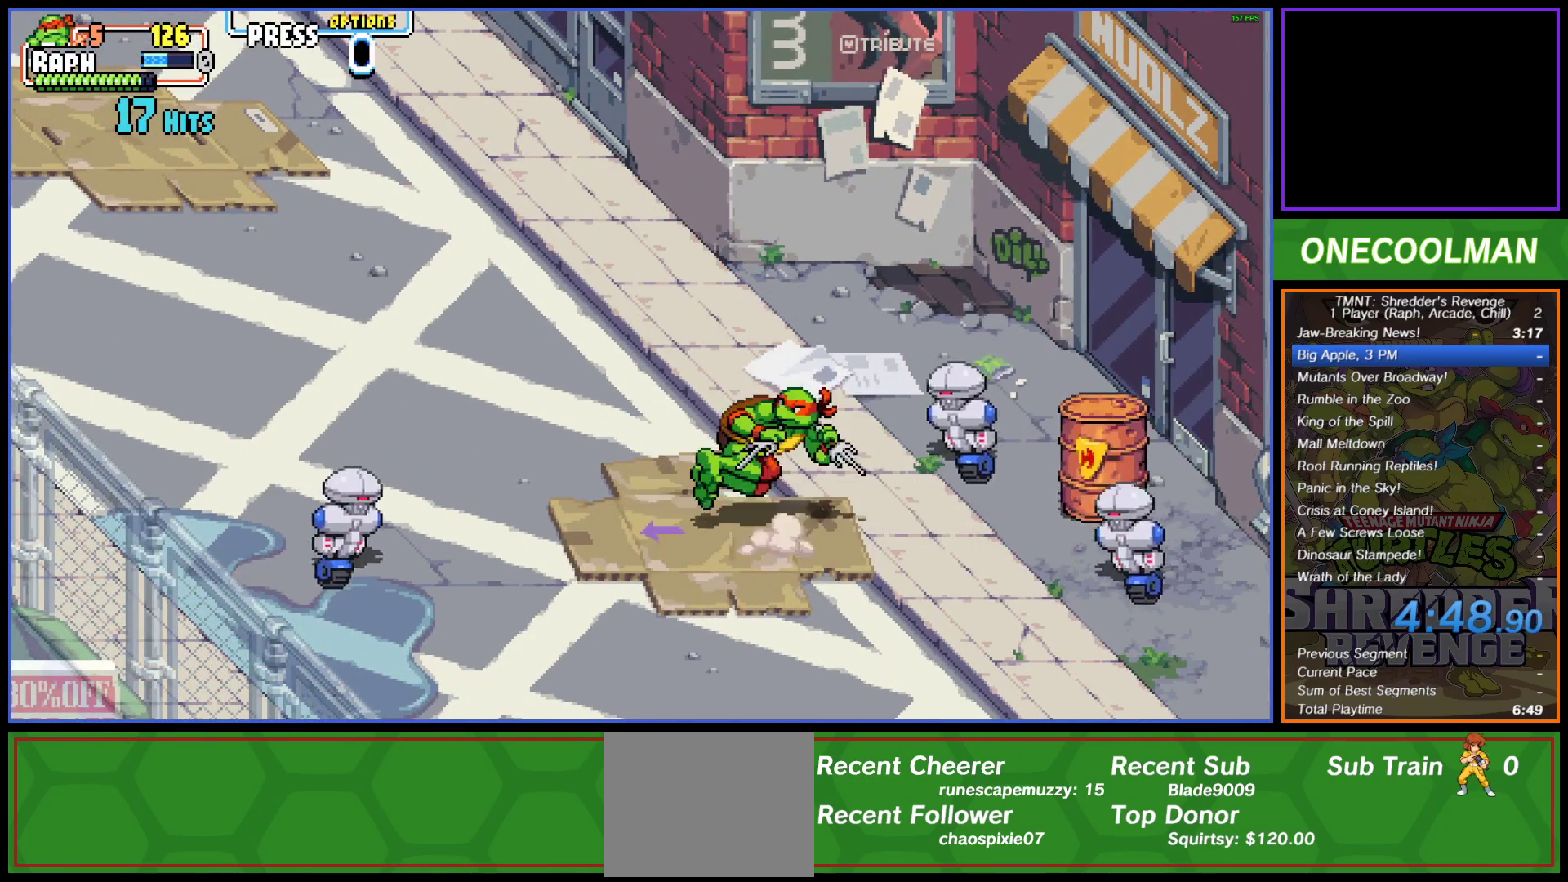
{"buttons": ["DPAD_LEFT"], "button_events": [[17, "SQUARE", "up"], [83, "SQUARE", "down"], [150, "SQUARE", "up"], [233, "SQUARE", "down"], [317, "SQUARE", "up"], [367, "SQUARE", "down"], [450, "SQUARE", "up"]]}
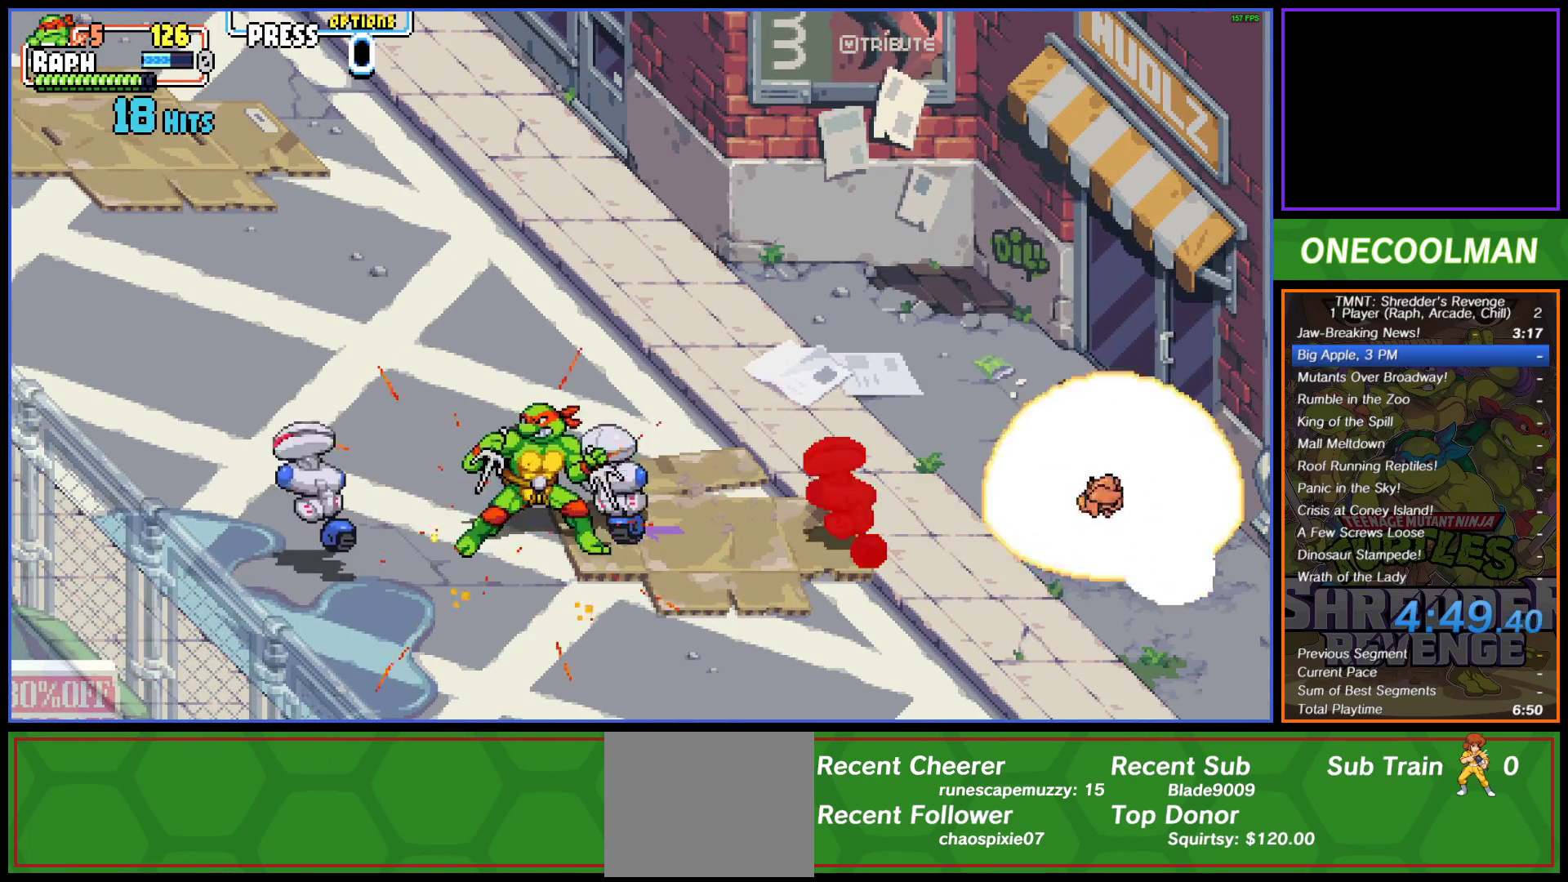
{"buttons": ["SQUARE", "DPAD_LEFT"], "button_events": [[17, "SQUARE", "down"], [100, "SQUARE", "up"], [167, "SQUARE", "down"], [250, "SQUARE", "up"], [333, "SQUARE", "down"], [383, "SQUARE", "up"], [467, "SQUARE", "down"]]}
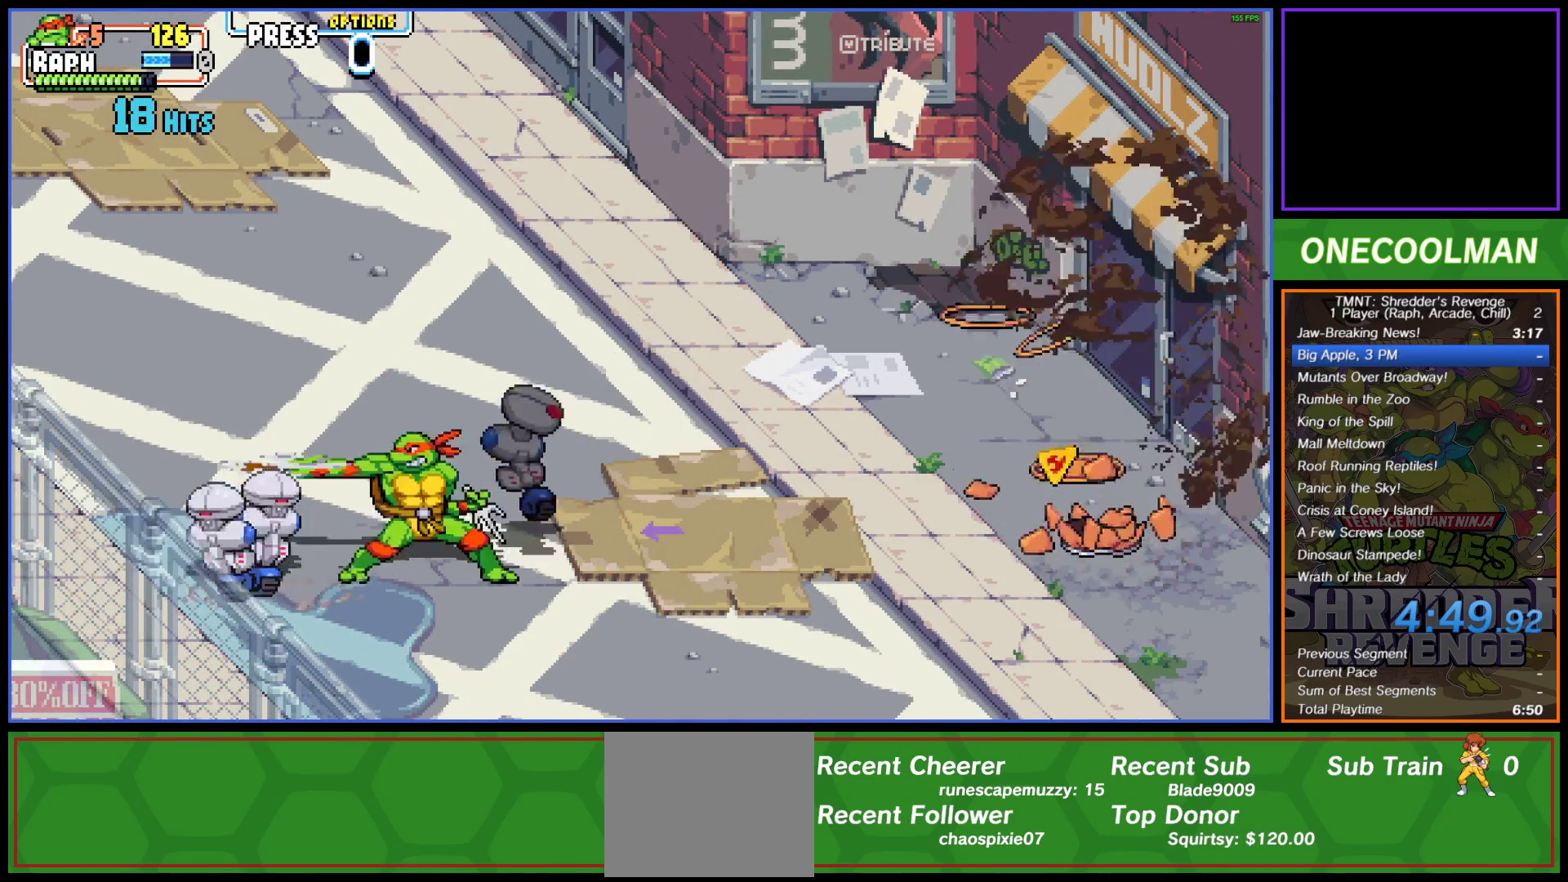
{"buttons": ["DPAD_LEFT"], "button_events": [[50, "SQUARE", "up"], [117, "SQUARE", "down"], [200, "SQUARE", "up"], [283, "SQUARE", "down"], [350, "SQUARE", "up"], [433, "SQUARE", "down"], [500, "SQUARE", "up"]]}
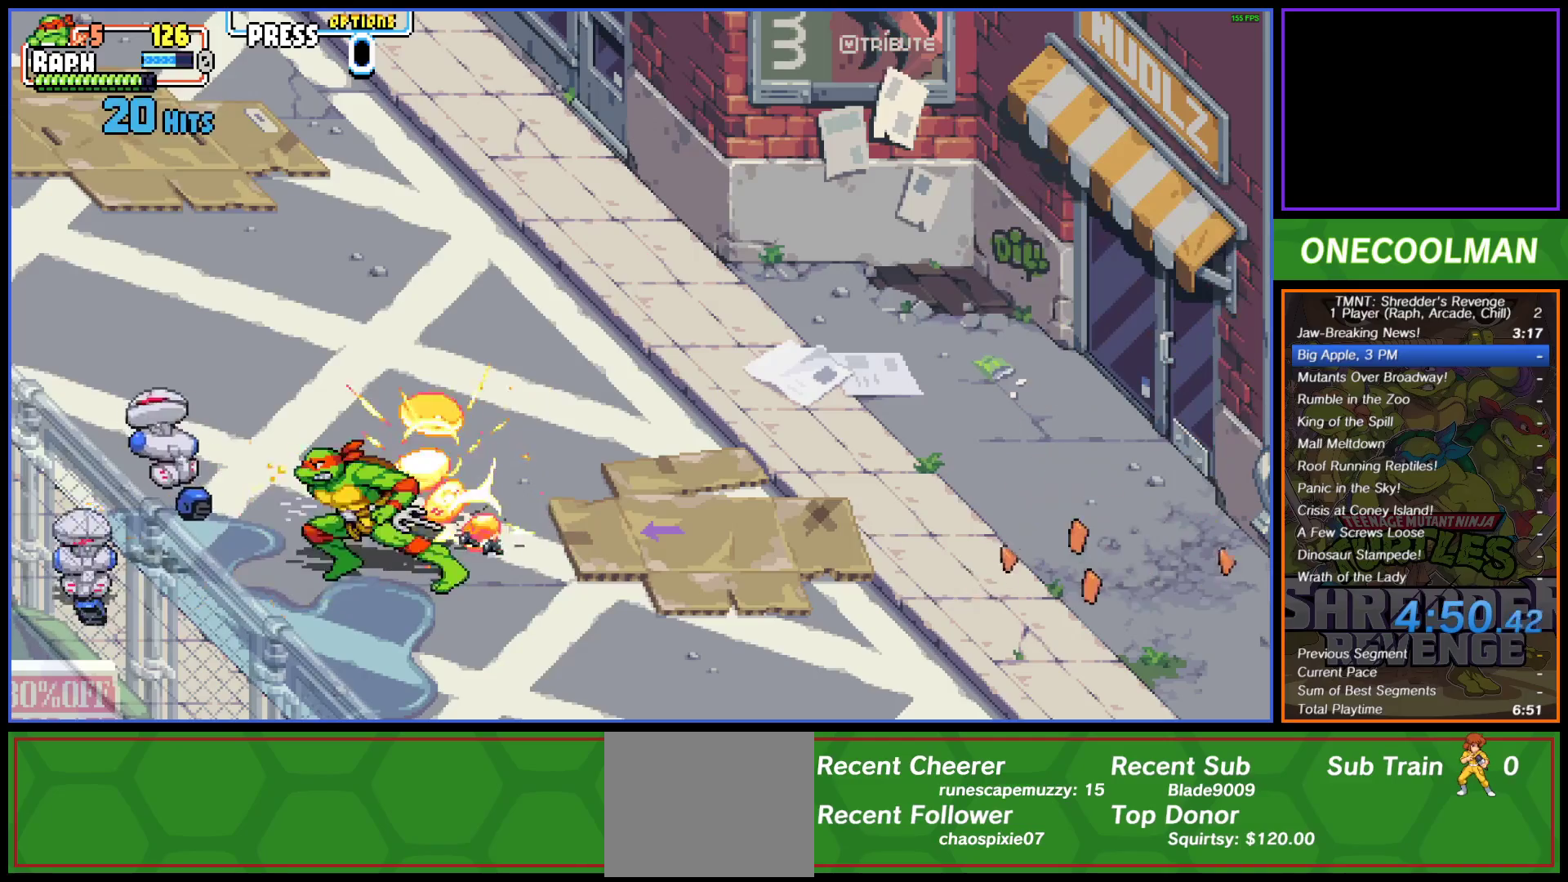
{"buttons": [], "button_events": [[83, "SQUARE", "down"], [150, "SQUARE", "up"], [233, "SQUARE", "down"], [317, "DPAD_LEFT", "up"], [317, "SQUARE", "up"], [383, "SQUARE", "down"], [417, "DPAD_LEFT", "down"], [450, "SQUARE", "up"], [500, "DPAD_LEFT", "up"]]}